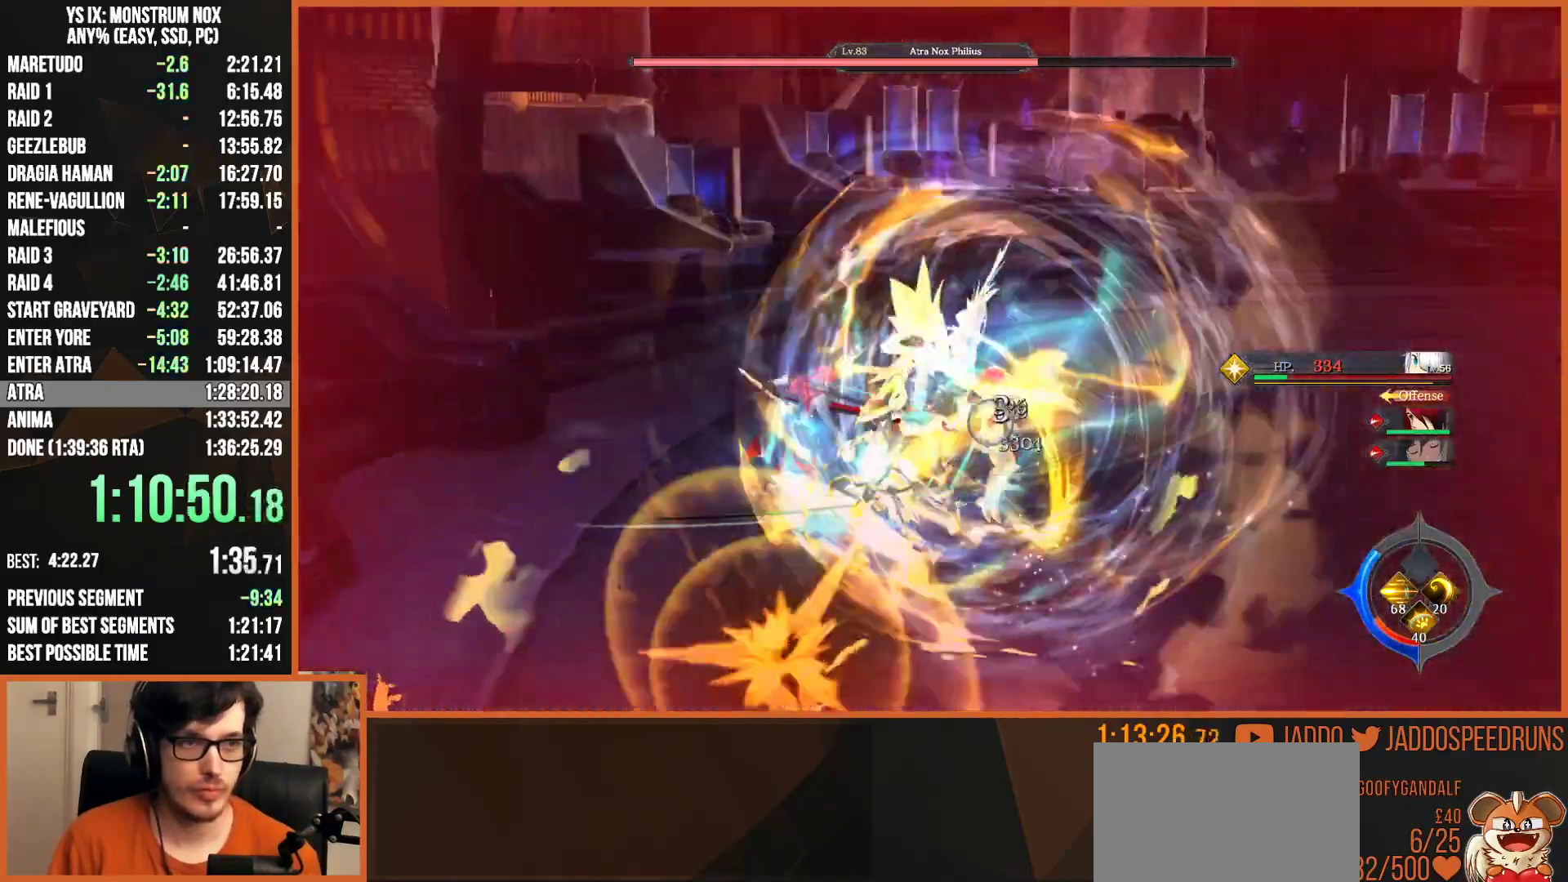
Gameplay with a controller (PlayStation layout); each line is a JSON object with the inputs held at the frame after it. "events" lists button and stick changes between this image and that frame as [ms after this image, input, new state], when the widget could be followed in between. Not read: START.
{"buttons": ["L2", "R2"], "left_stick": "up", "right_stick": "center", "events": [[17, "TRIANGLE", "up"], [67, "TRIANGLE", "down"], [100, "left_stick", "up"], [183, "TRIANGLE", "up"], [200, "TRIANGLE", "down"], [300, "TRIANGLE", "up"], [350, "R2", "down"], [367, "SQUARE", "down"], [467, "SQUARE", "up"]]}
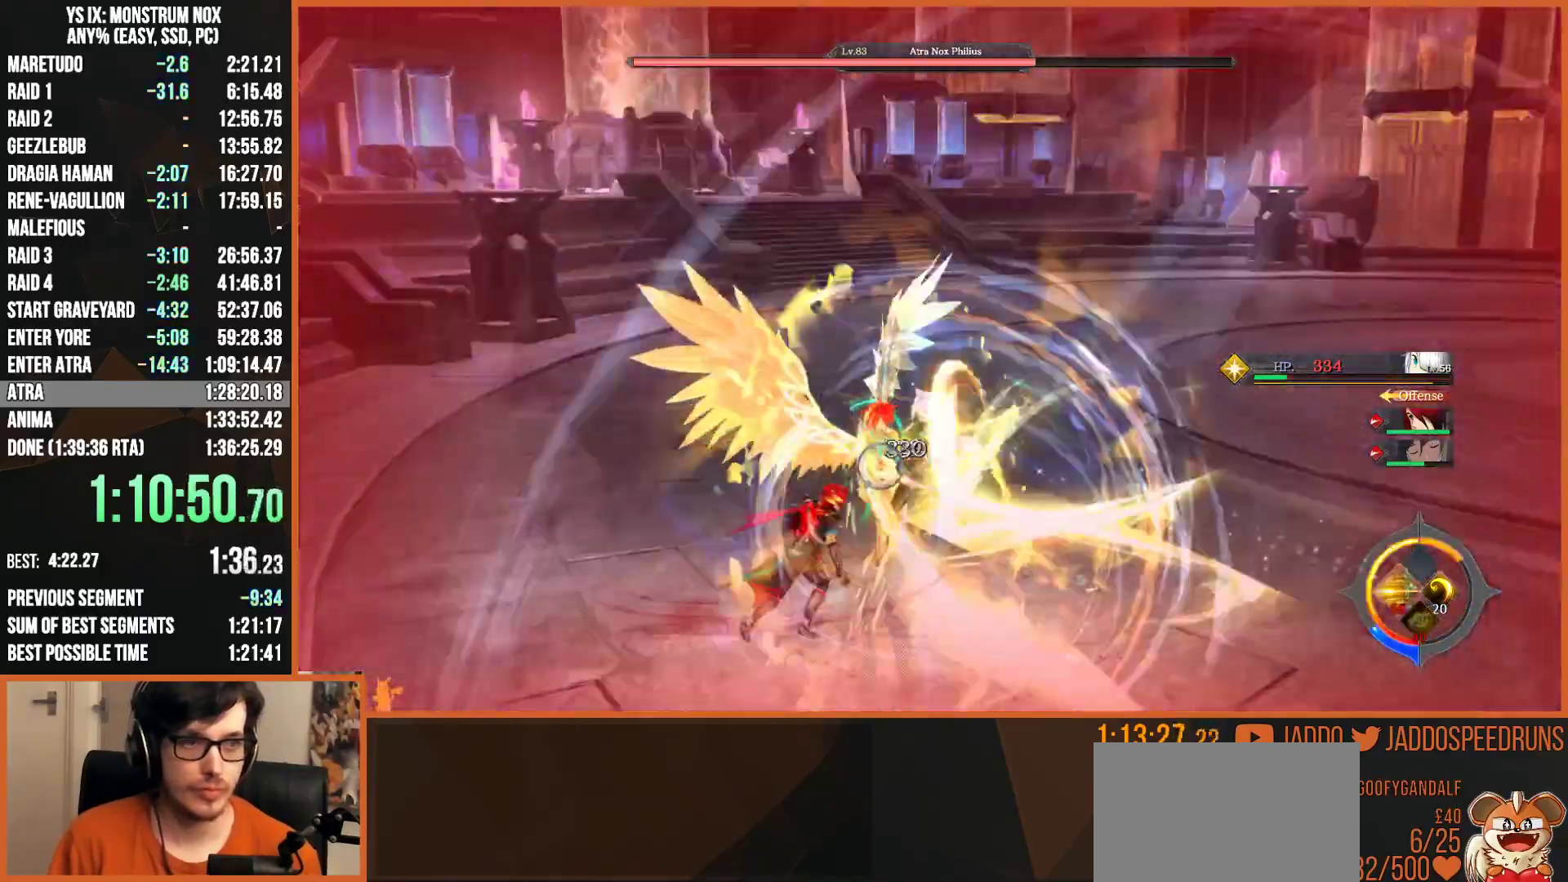
{"buttons": ["L2"], "left_stick": "down-left", "right_stick": "center", "events": [[17, "SQUARE", "down"], [117, "SQUARE", "up"], [233, "R2", "up"], [250, "left_stick", "left"], [300, "left_stick", "down-left"]]}
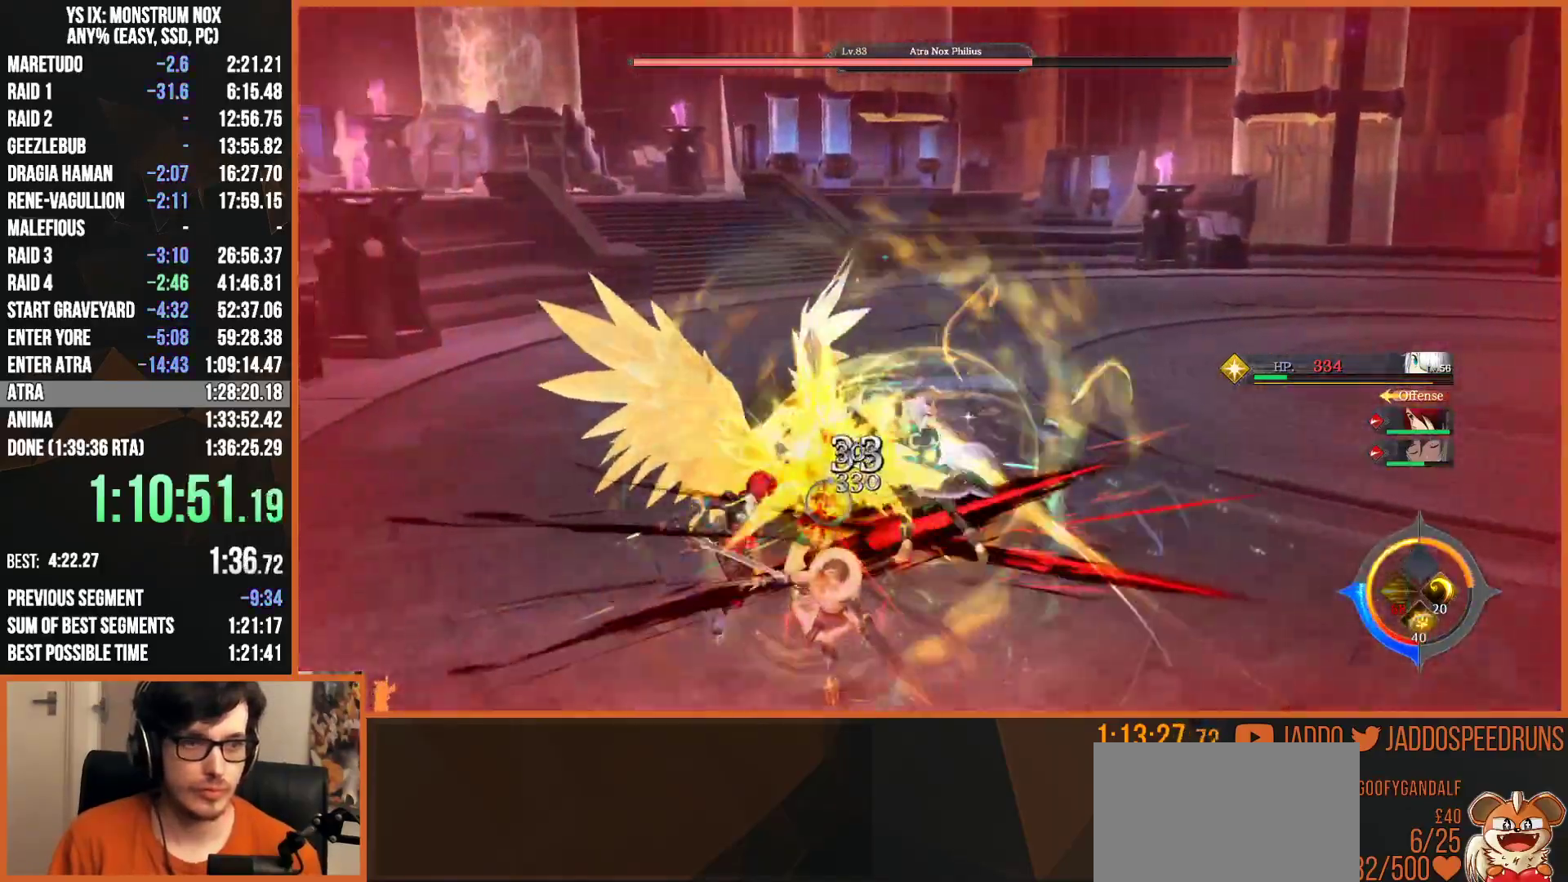
{"buttons": ["L2", "R2"], "left_stick": "down-left", "right_stick": "center", "events": [[33, "R2", "down"], [100, "R2", "up"], [233, "R2", "down"], [400, "R1", "down"], [500, "R1", "up"]]}
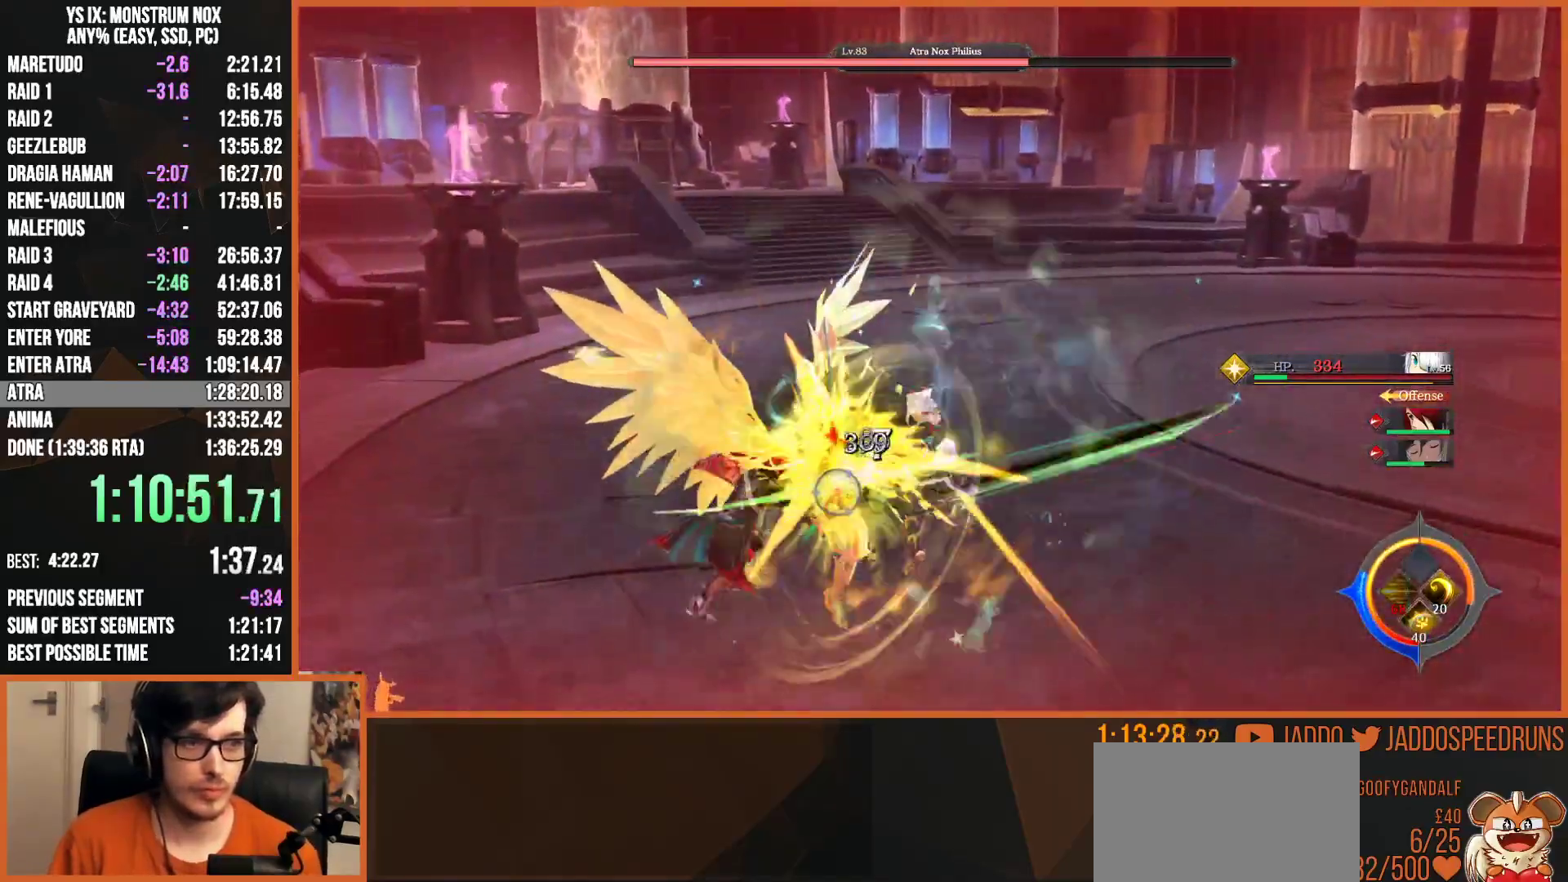
{"buttons": ["L2", "R2"], "left_stick": "down-left", "right_stick": "center", "events": [[67, "R1", "down"], [150, "R1", "up"], [233, "R1", "down"], [333, "R1", "up"], [383, "R1", "down"], [467, "R1", "up"]]}
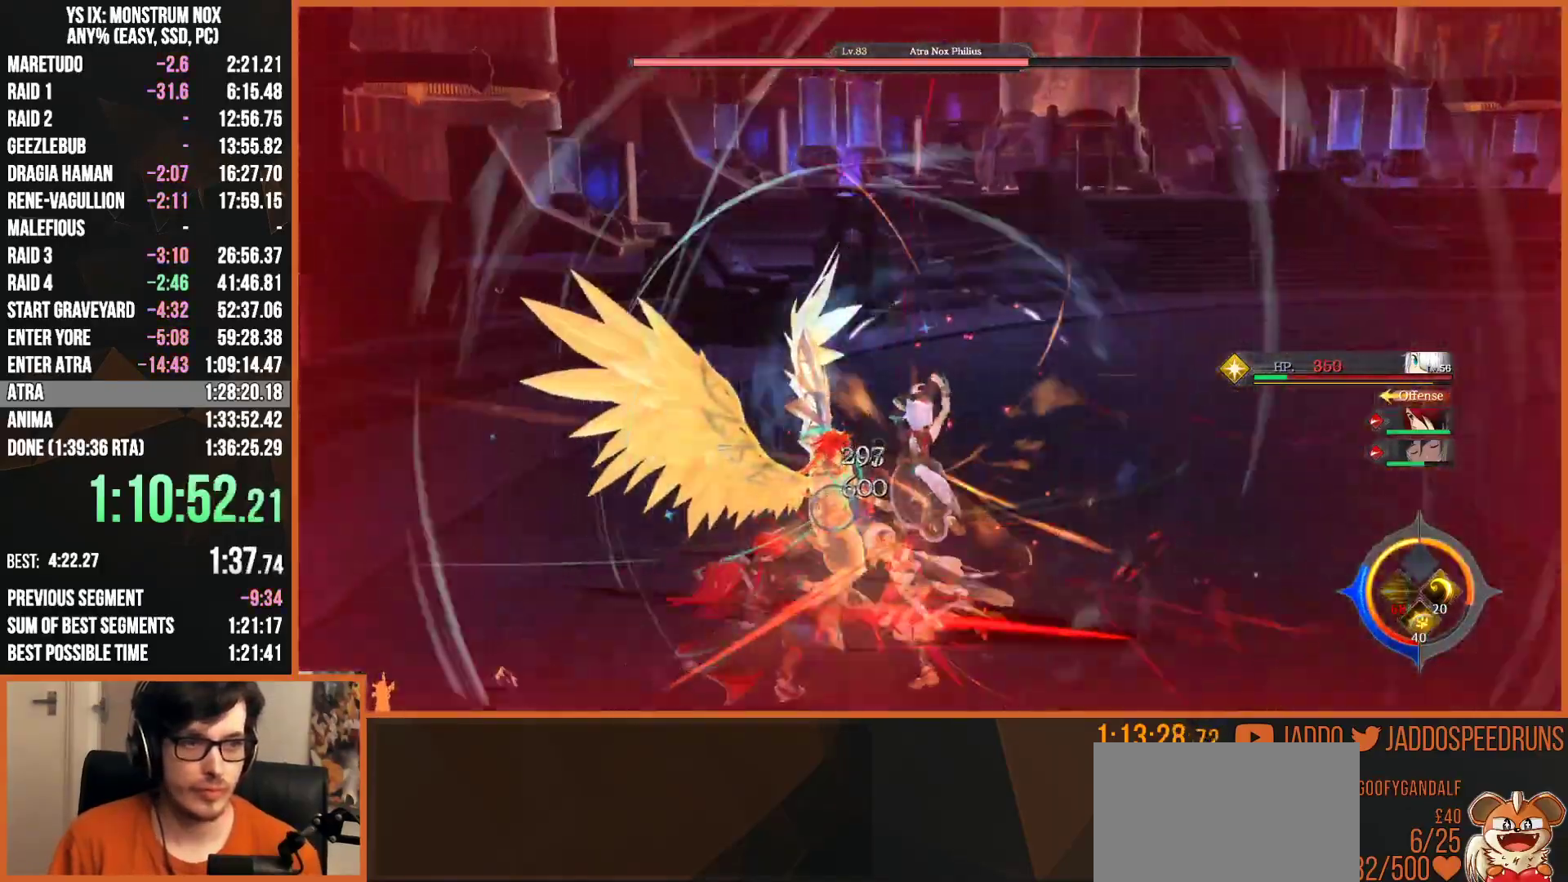
{"buttons": ["L2", "R2"], "left_stick": "up-left", "right_stick": "center", "events": [[33, "R1", "down"], [33, "left_stick", "center"], [133, "R1", "up"], [133, "left_stick", "up-left"], [183, "R1", "down"], [300, "R1", "up"], [350, "R1", "down"], [450, "R1", "up"]]}
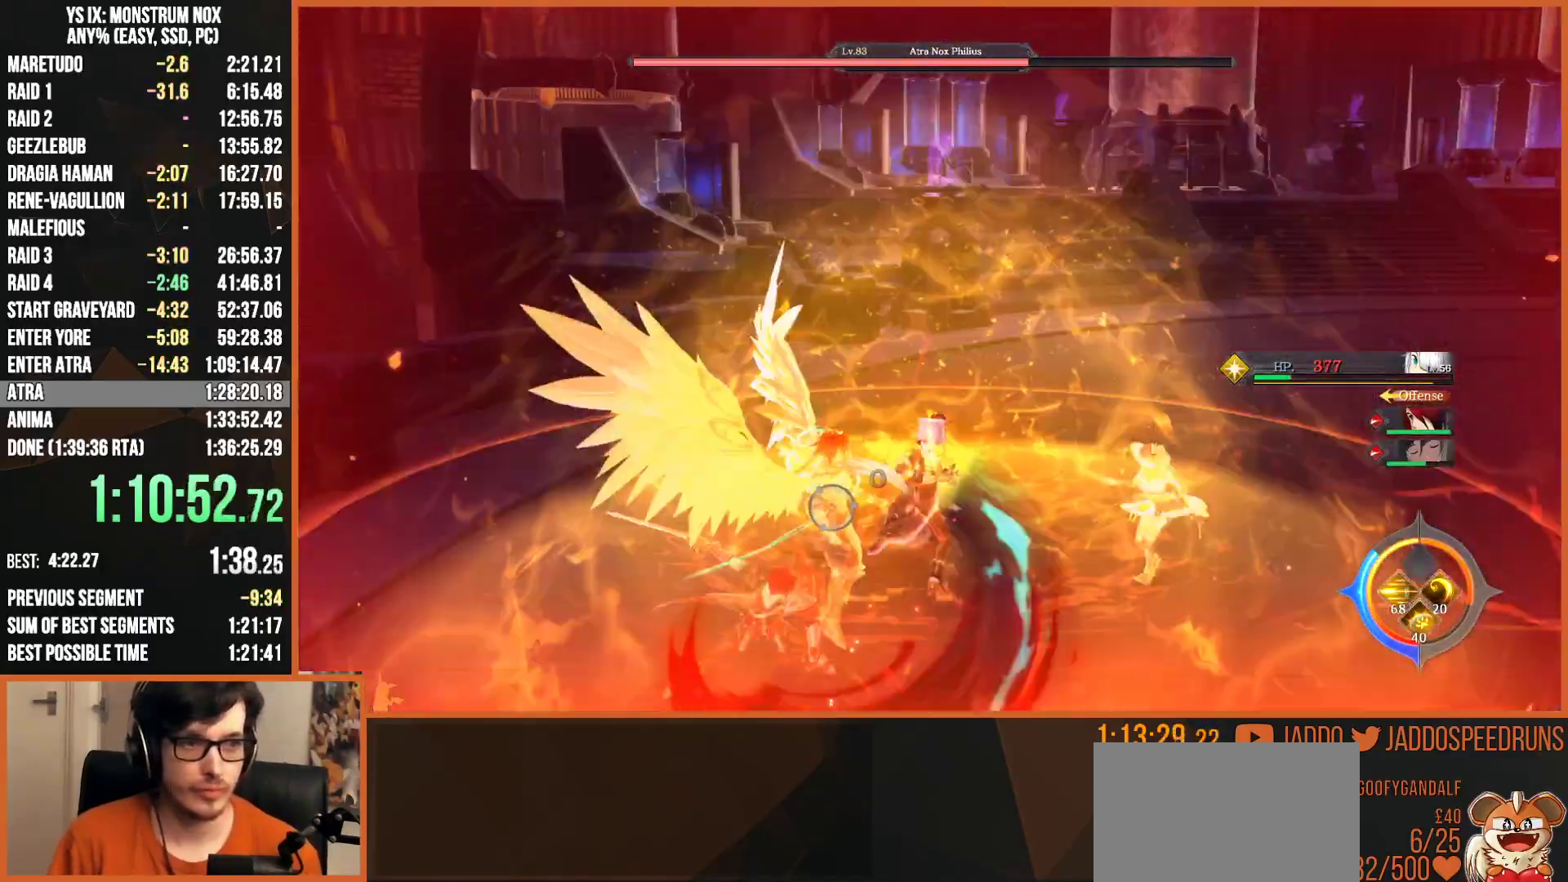
{"buttons": ["L2"], "left_stick": "up-left", "right_stick": "center", "events": [[17, "R1", "down"], [100, "R1", "up"], [133, "R1", "down"], [233, "R1", "up"], [350, "R2", "up"]]}
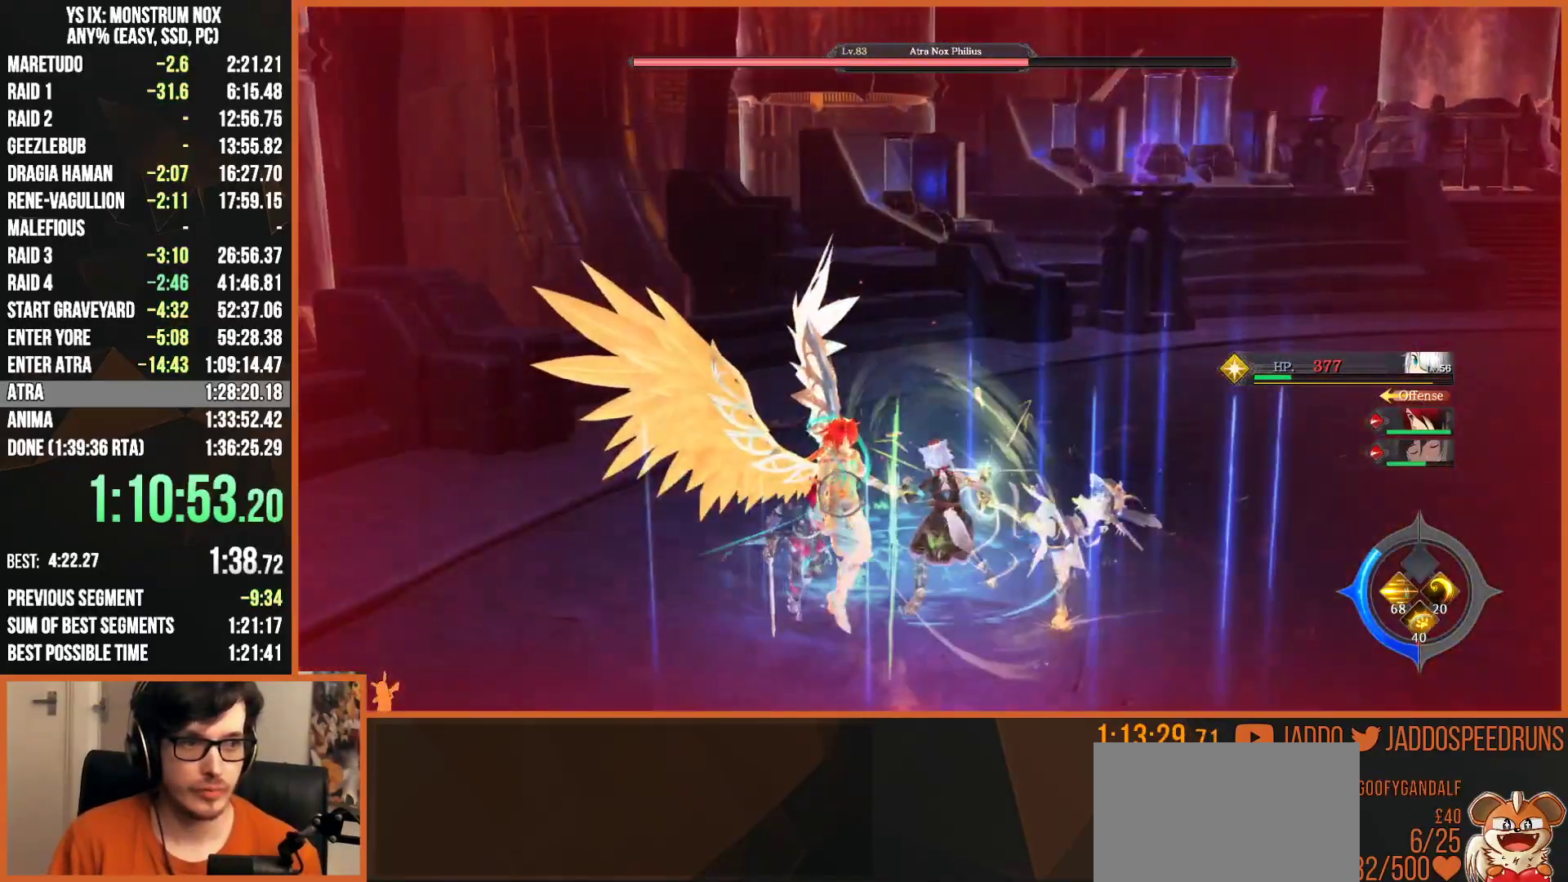
{"buttons": ["L2"], "left_stick": "up-left", "right_stick": "center", "events": []}
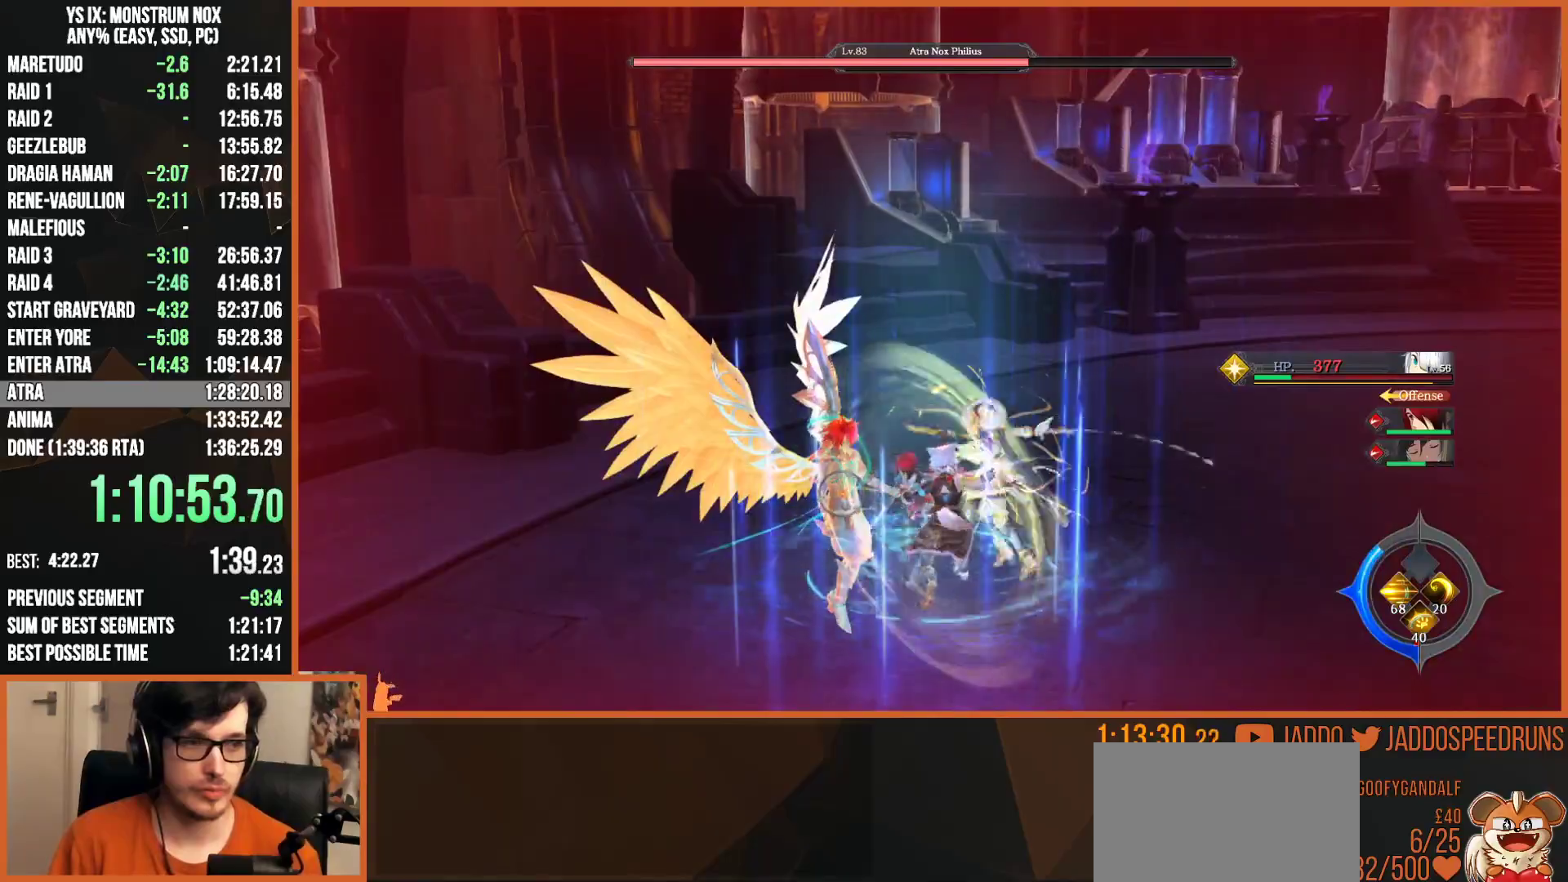
{"buttons": ["L2"], "left_stick": "up-left", "right_stick": "center", "events": []}
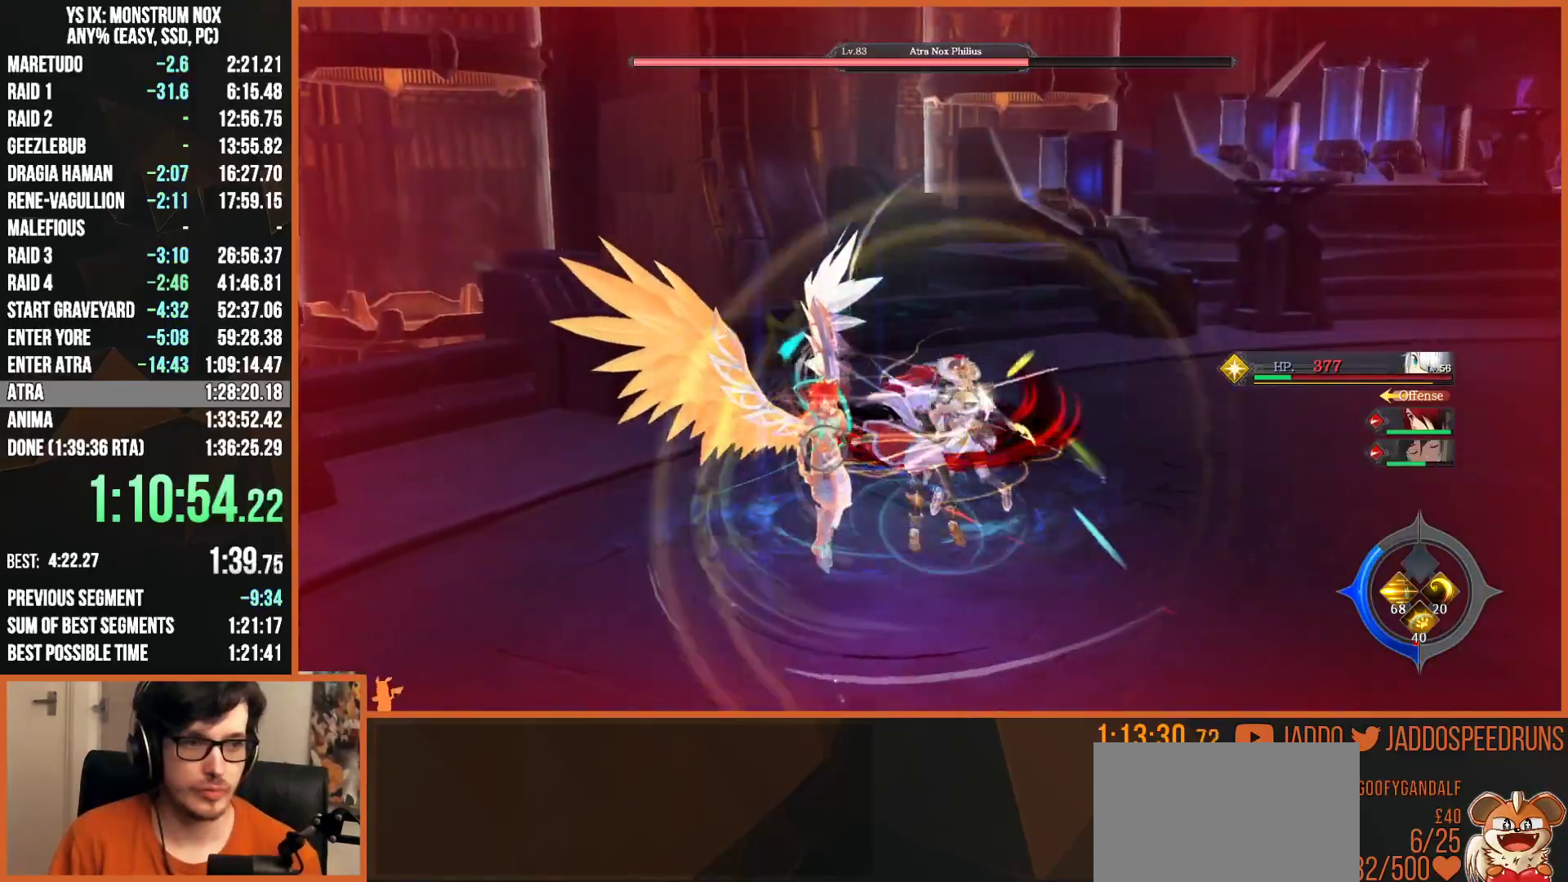
{"buttons": ["L2"], "left_stick": "up-left", "right_stick": "center", "events": []}
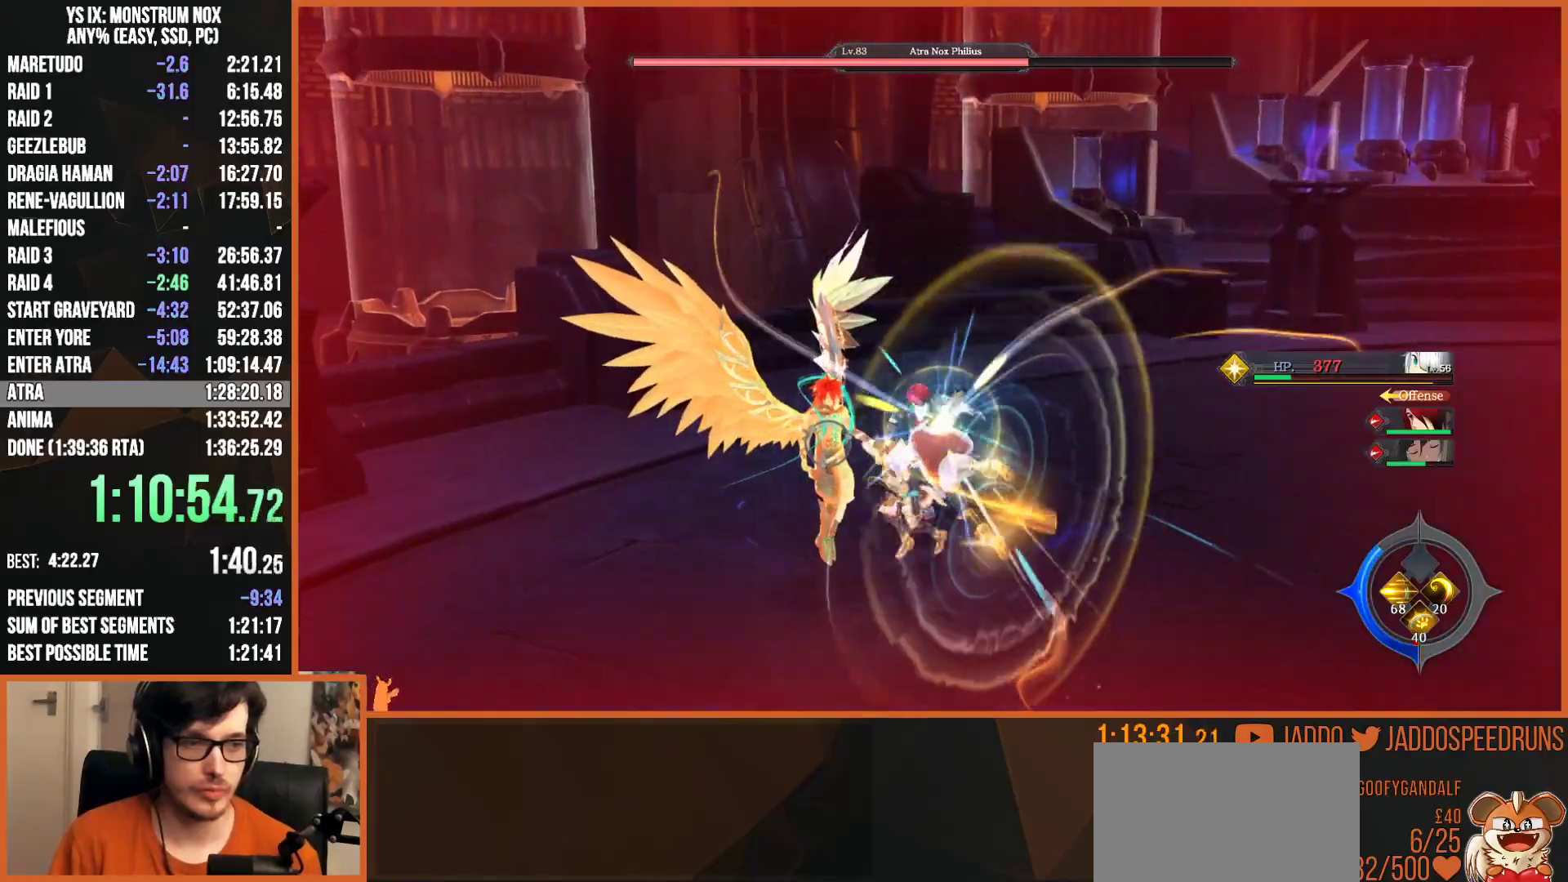
{"buttons": ["L2"], "left_stick": "up-left", "right_stick": "right", "events": [[400, "right_stick", "right"]]}
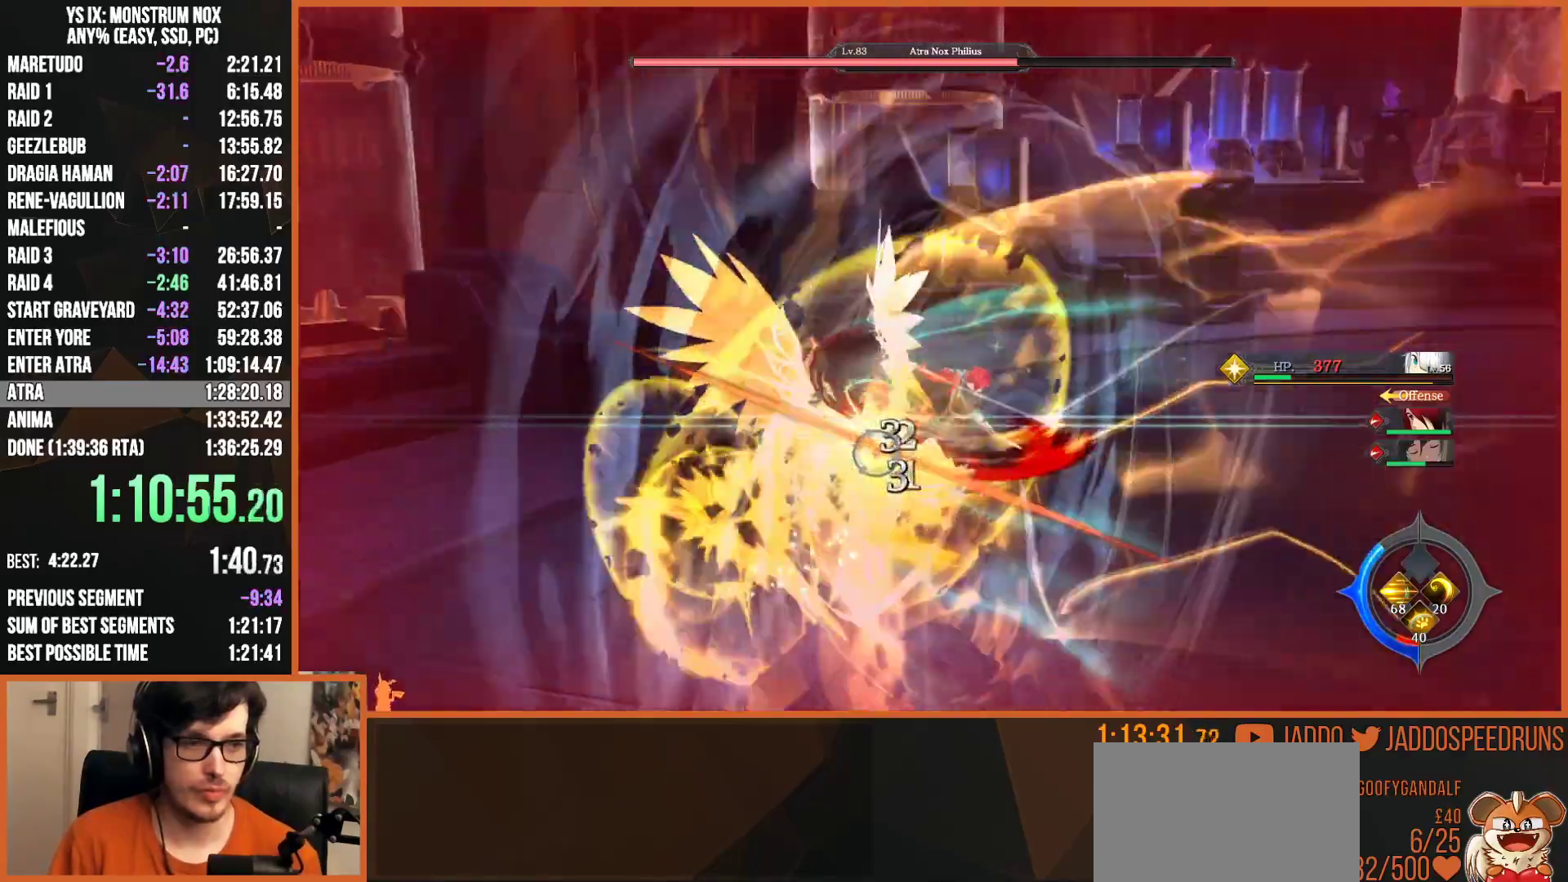
{"buttons": ["L2"], "left_stick": "up-right", "right_stick": "right", "events": [[250, "left_stick", "right"], [350, "left_stick", "up-right"]]}
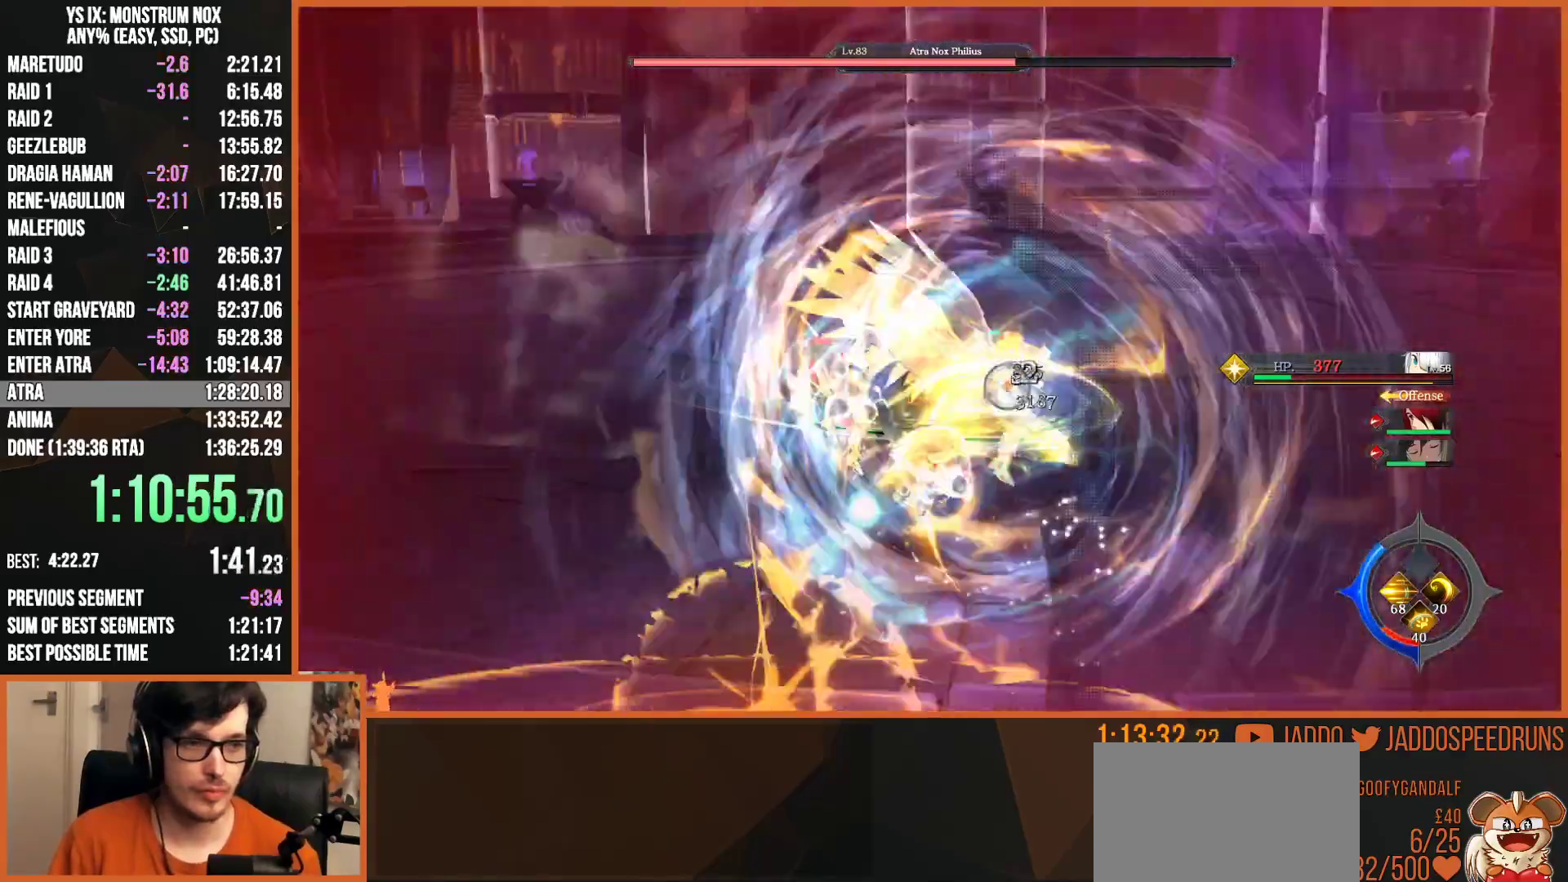
{"buttons": ["L2"], "left_stick": "up", "right_stick": "right", "events": [[117, "TRIANGLE", "down"], [200, "TRIANGLE", "up"], [267, "TRIANGLE", "down"], [300, "left_stick", "up"], [350, "TRIANGLE", "up"], [433, "TRIANGLE", "down"], [483, "TRIANGLE", "up"]]}
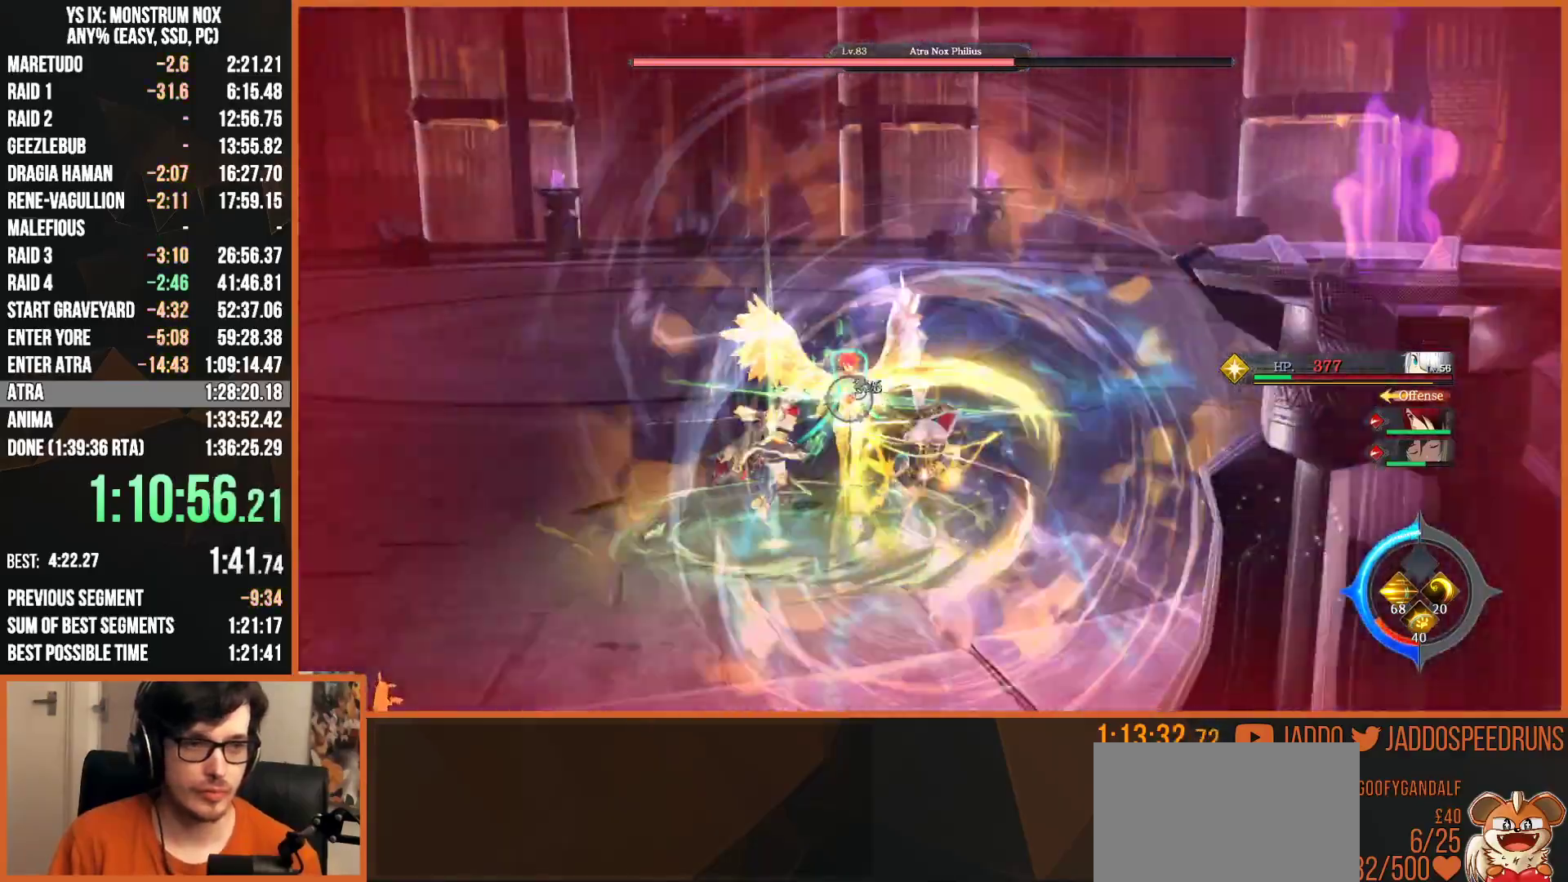
{"buttons": ["L2"], "left_stick": "up", "right_stick": "right", "events": [[67, "R2", "down"], [133, "SQUARE", "down"], [200, "SQUARE", "up"], [283, "SQUARE", "down"], [333, "SQUARE", "up"], [400, "R2", "up"]]}
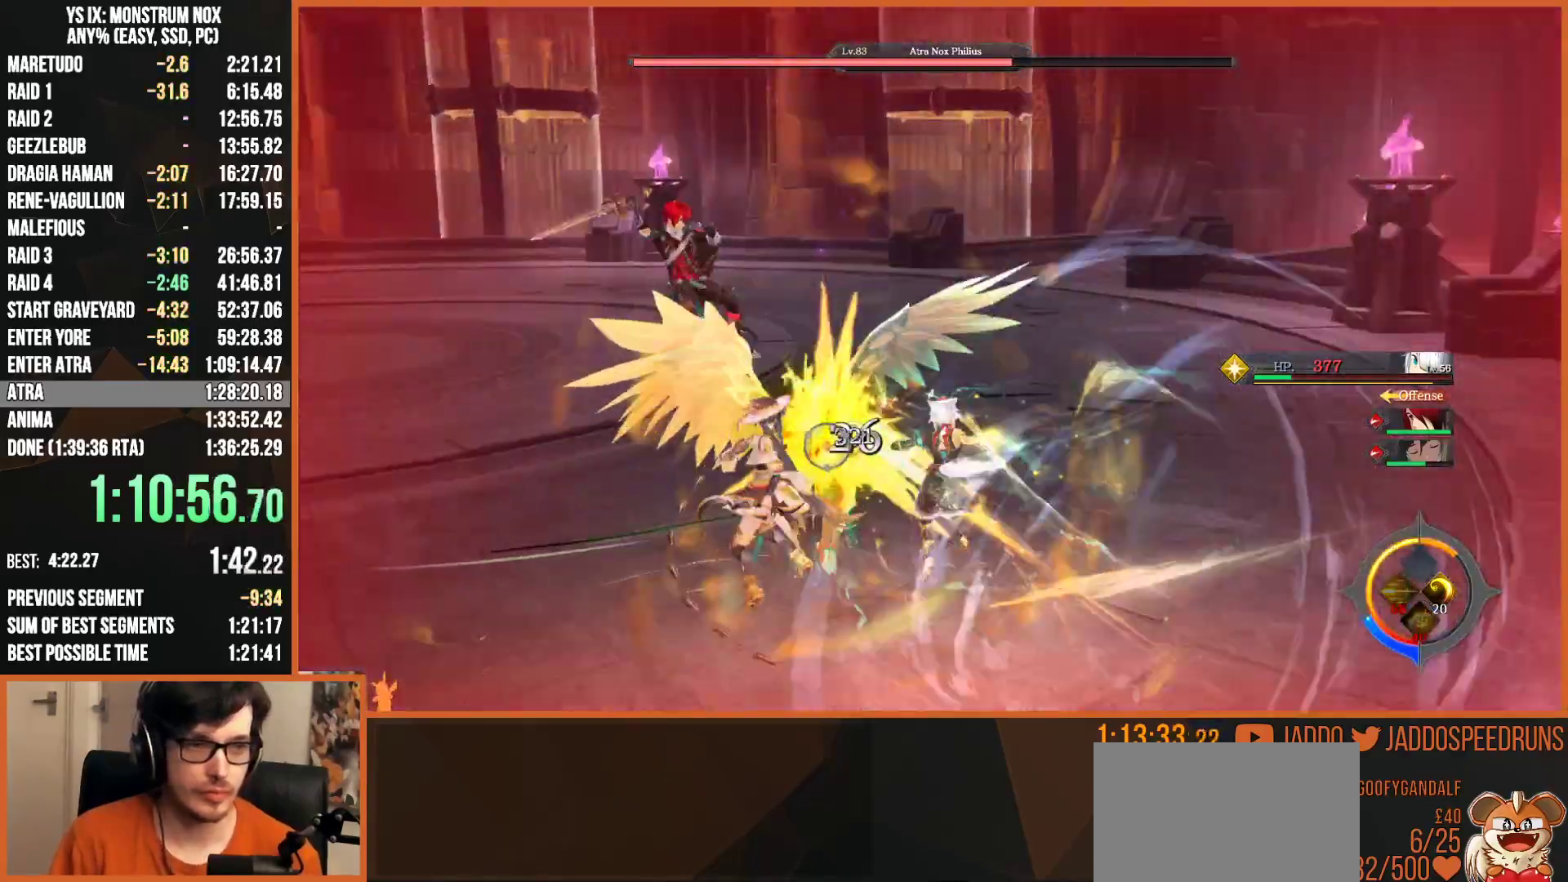
{"buttons": ["L2", "R1", "R2"], "left_stick": "up-left", "right_stick": "center", "events": [[50, "left_stick", "up-left"], [50, "right_stick", "center"], [250, "R2", "down"], [417, "R1", "down"]]}
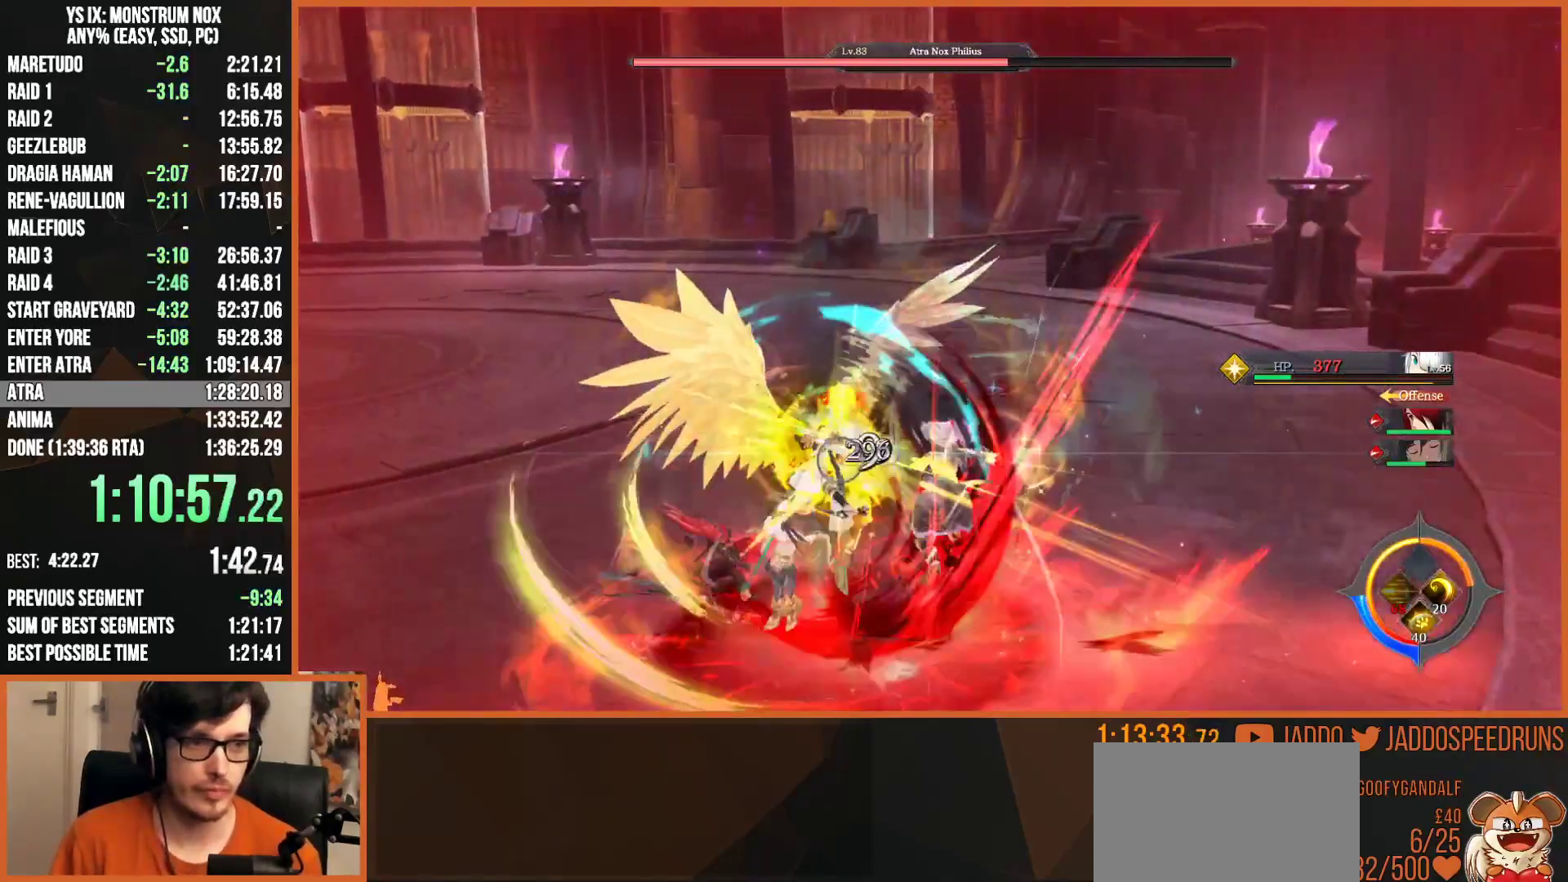
{"buttons": ["L2", "R2"], "left_stick": "up-left", "right_stick": "center", "events": [[33, "R1", "up"], [117, "R1", "down"], [200, "R1", "up"], [233, "R1", "down"], [350, "R1", "up"], [417, "R1", "down"], [500, "R1", "up"]]}
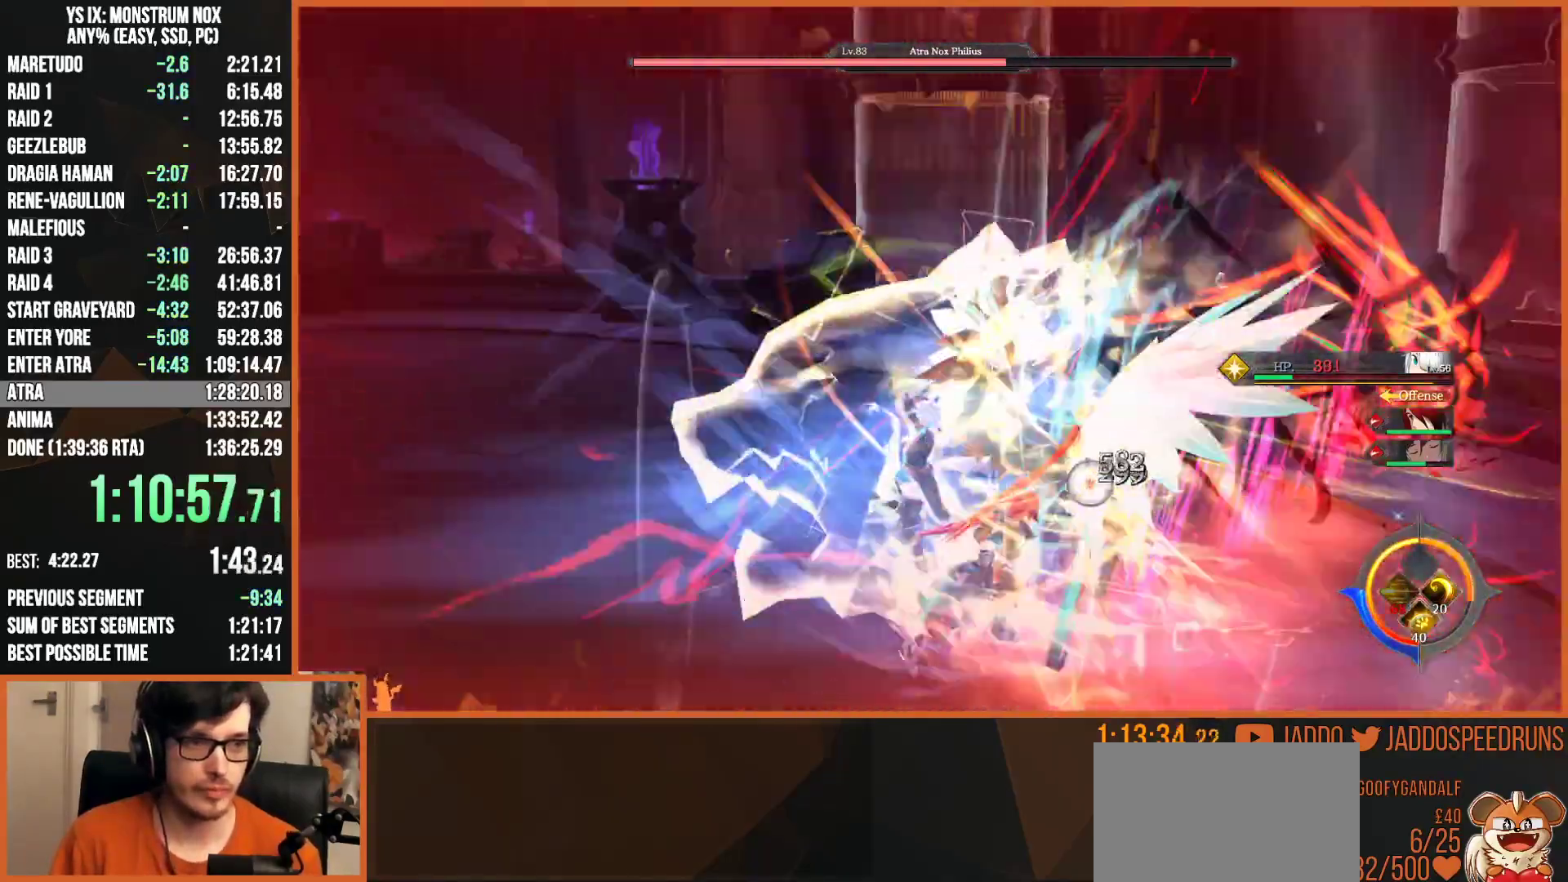
{"buttons": ["L2", "R2"], "left_stick": "up", "right_stick": "center", "events": [[67, "R1", "down"], [150, "R1", "up"], [200, "left_stick", "up"], [233, "R1", "down"], [300, "R1", "up"], [383, "R1", "down"], [467, "R1", "up"]]}
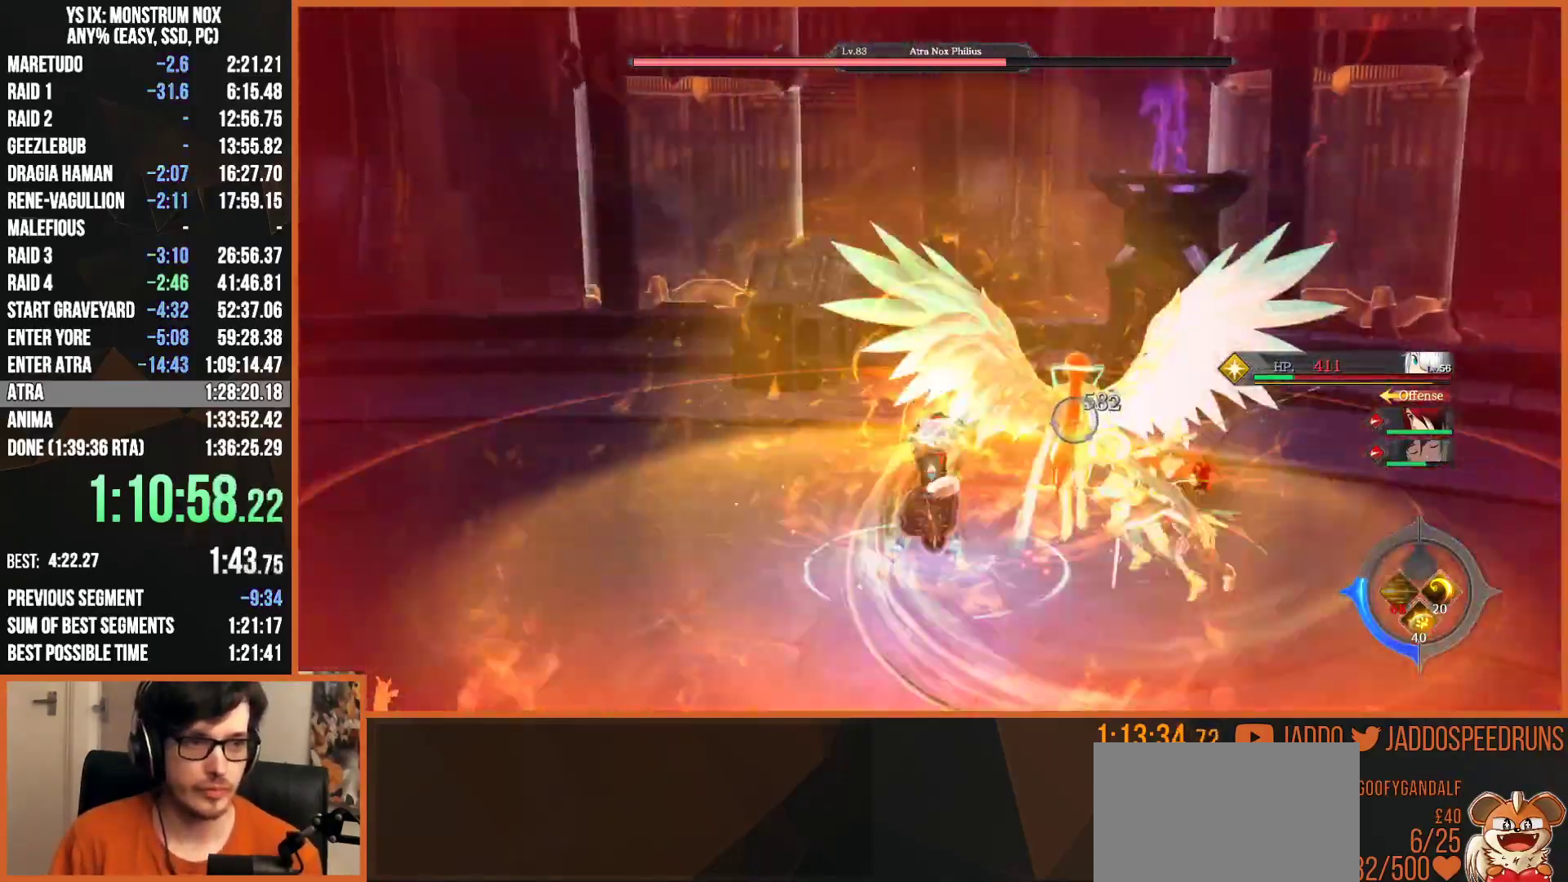
{"buttons": ["L2", "R1", "R2"], "left_stick": "up", "right_stick": "center", "events": [[33, "R1", "down"], [133, "R1", "up"], [183, "R1", "down"], [267, "R1", "up"], [350, "R1", "down"], [450, "R1", "up"], [500, "R1", "down"]]}
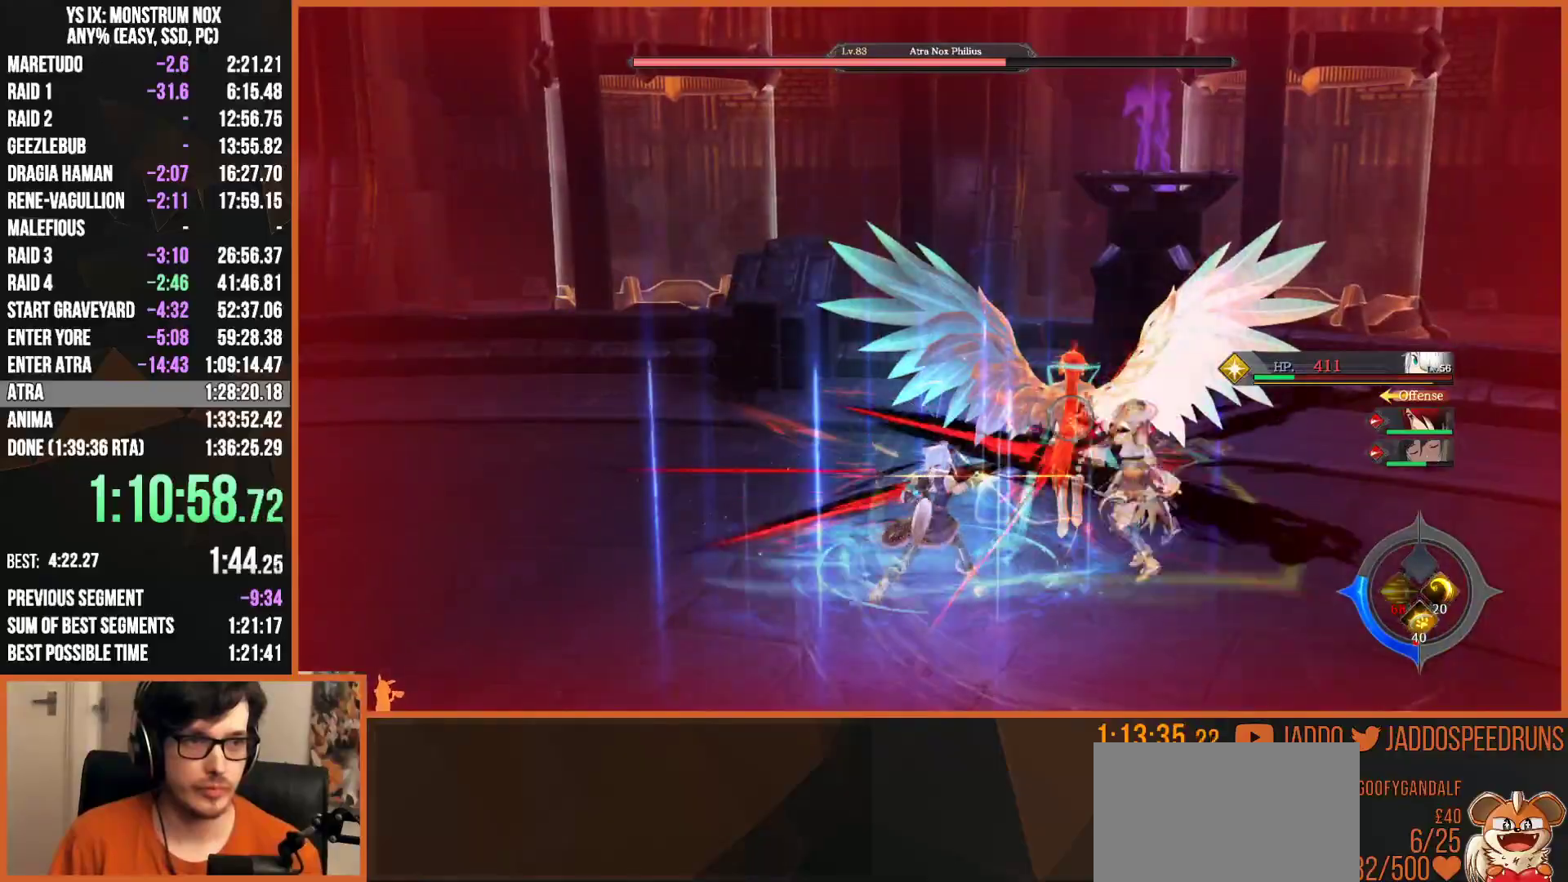
{"buttons": ["L2", "R2"], "left_stick": "up", "right_stick": "center", "events": [[100, "R1", "up"], [133, "R1", "down"], [250, "R1", "up"], [317, "R1", "down"], [417, "R1", "up"]]}
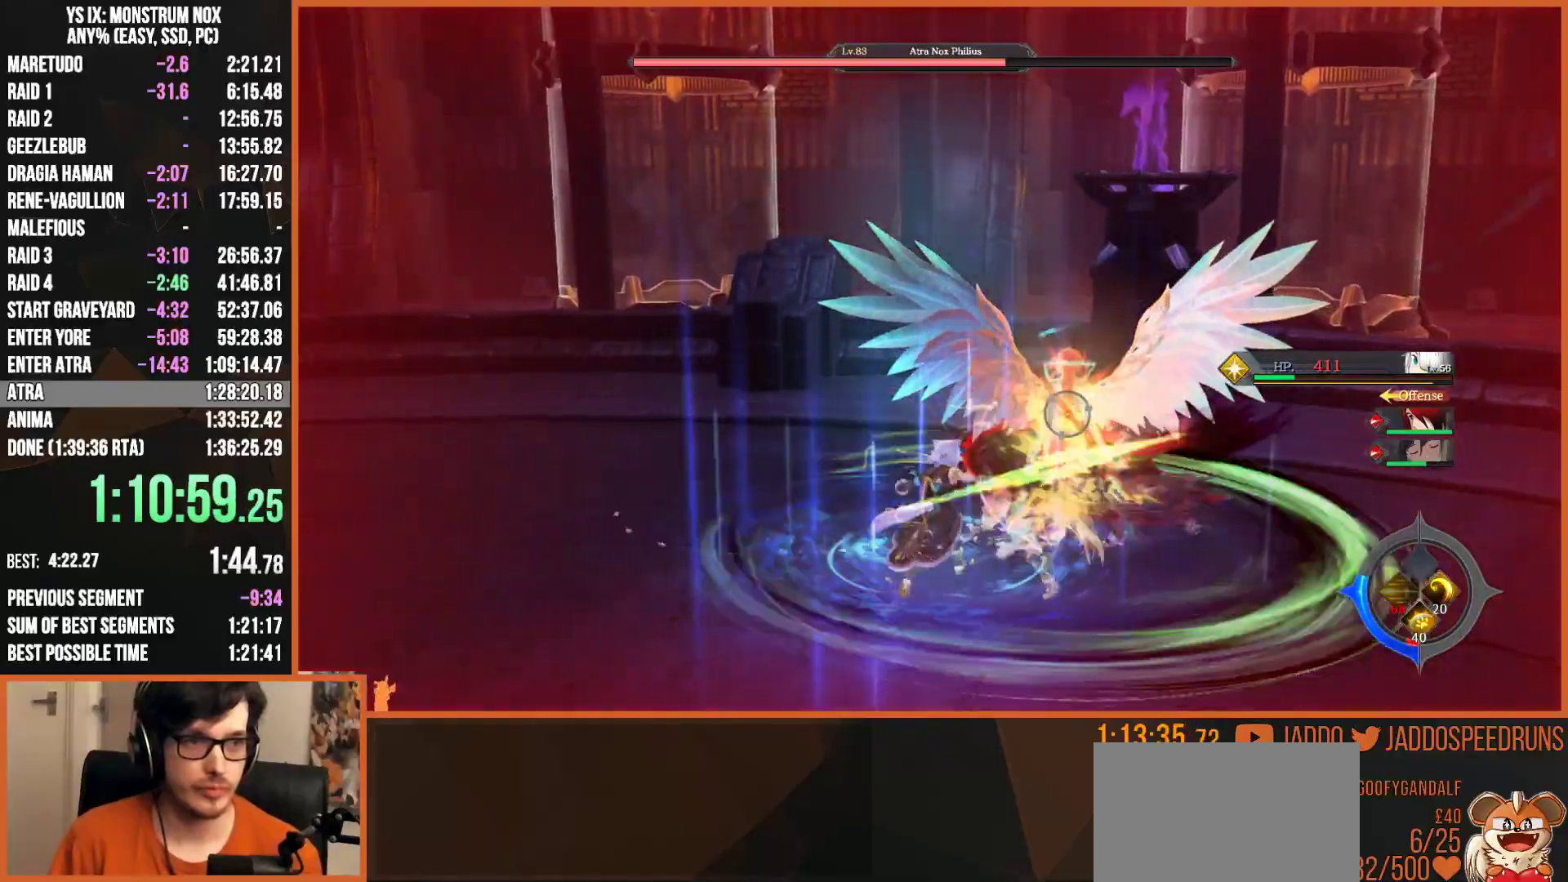
{"buttons": ["L2"], "left_stick": "up", "right_stick": "center", "events": [[67, "R2", "up"]]}
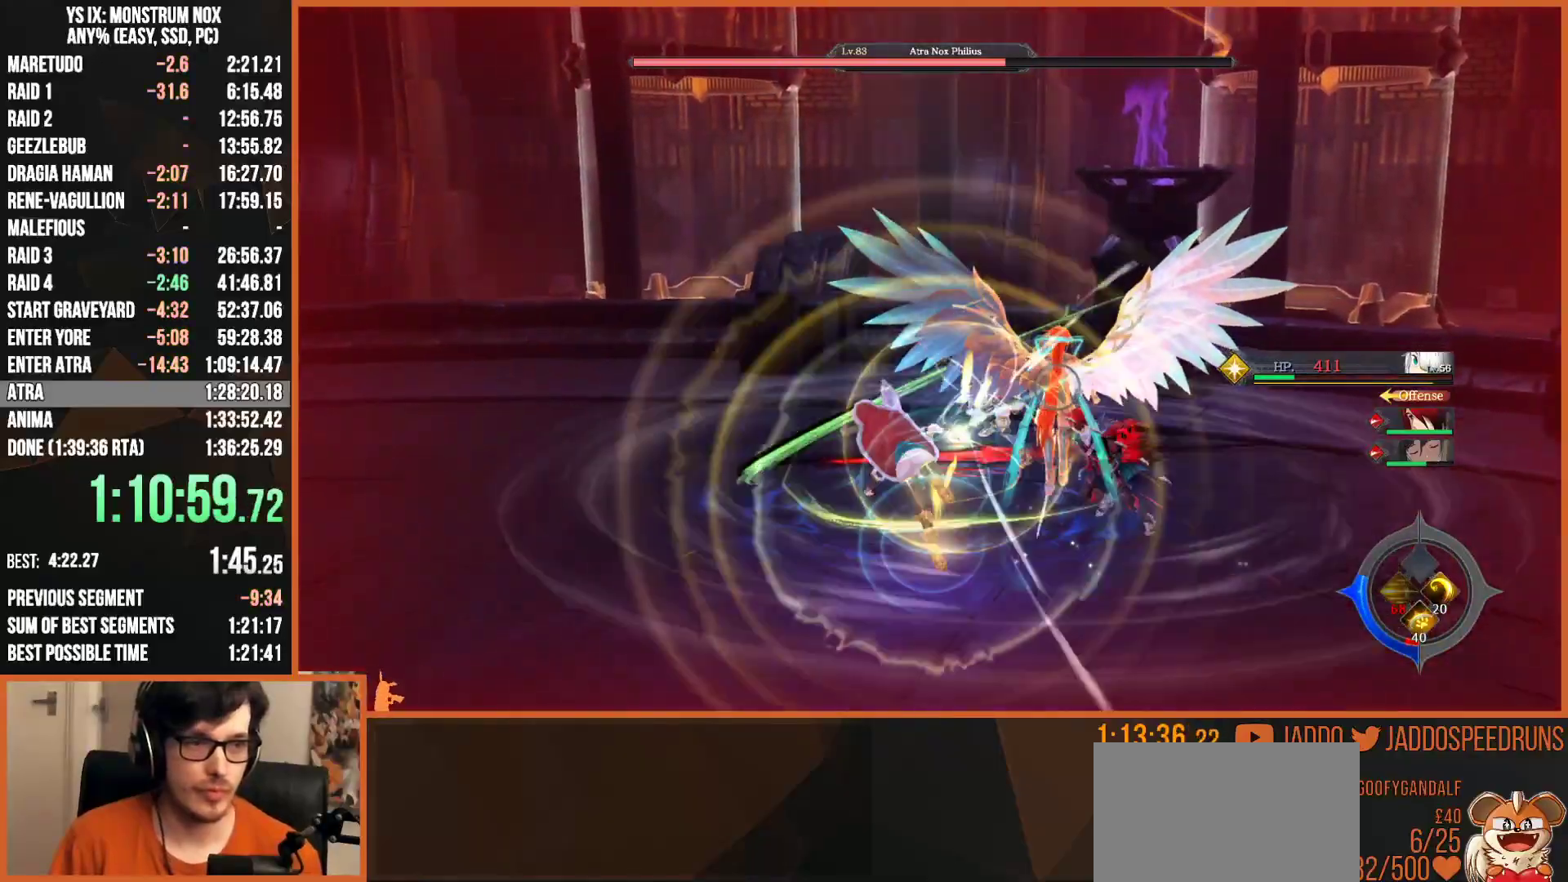
{"buttons": ["L2"], "left_stick": "up", "right_stick": "center", "events": []}
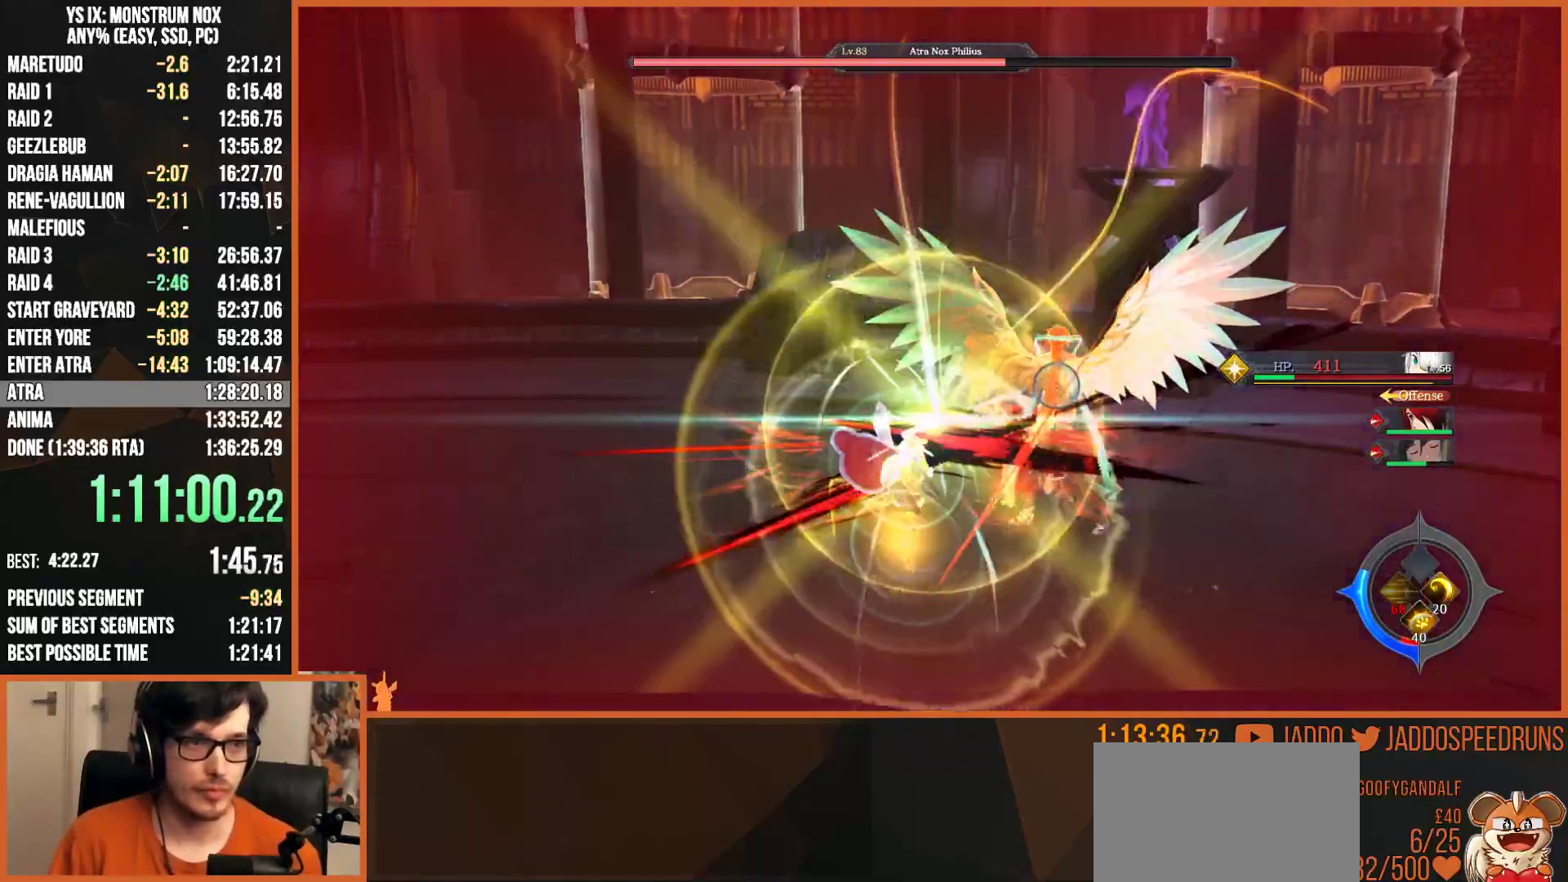
{"buttons": ["L2"], "left_stick": "up", "right_stick": "down-left", "events": [[500, "right_stick", "down-left"]]}
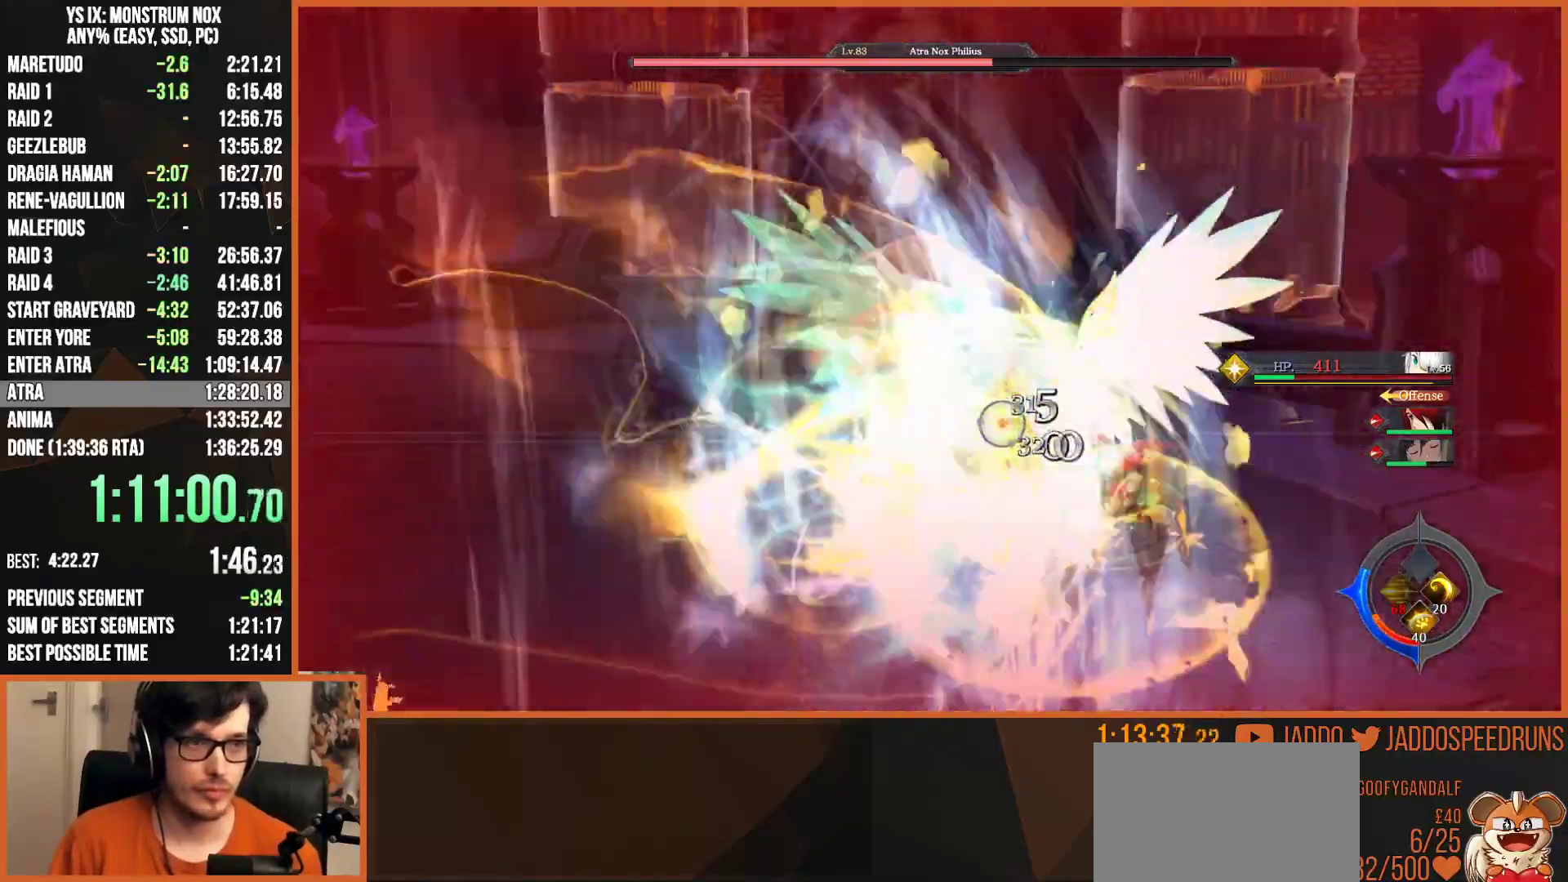
{"buttons": ["L2", "R2"], "left_stick": "up", "right_stick": "center", "events": [[83, "right_stick", "left"], [300, "right_stick", "center"], [467, "R2", "down"]]}
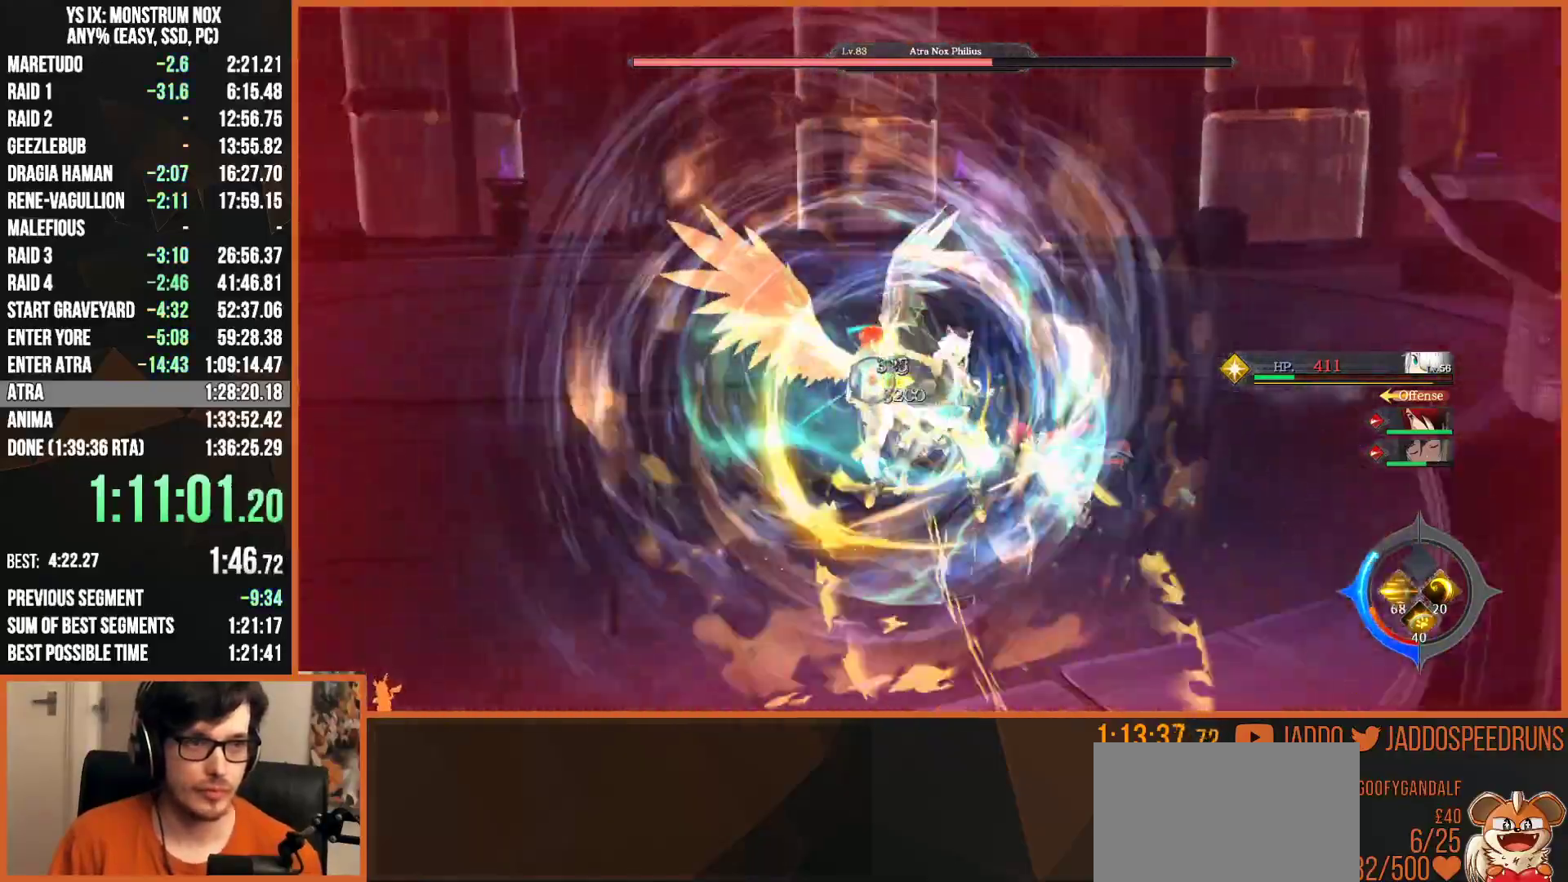
{"buttons": ["L2"], "left_stick": "up", "right_stick": "center", "events": [[17, "SQUARE", "down"], [83, "SQUARE", "up"], [383, "R2", "up"], [417, "TRIANGLE", "down"], [483, "TRIANGLE", "up"]]}
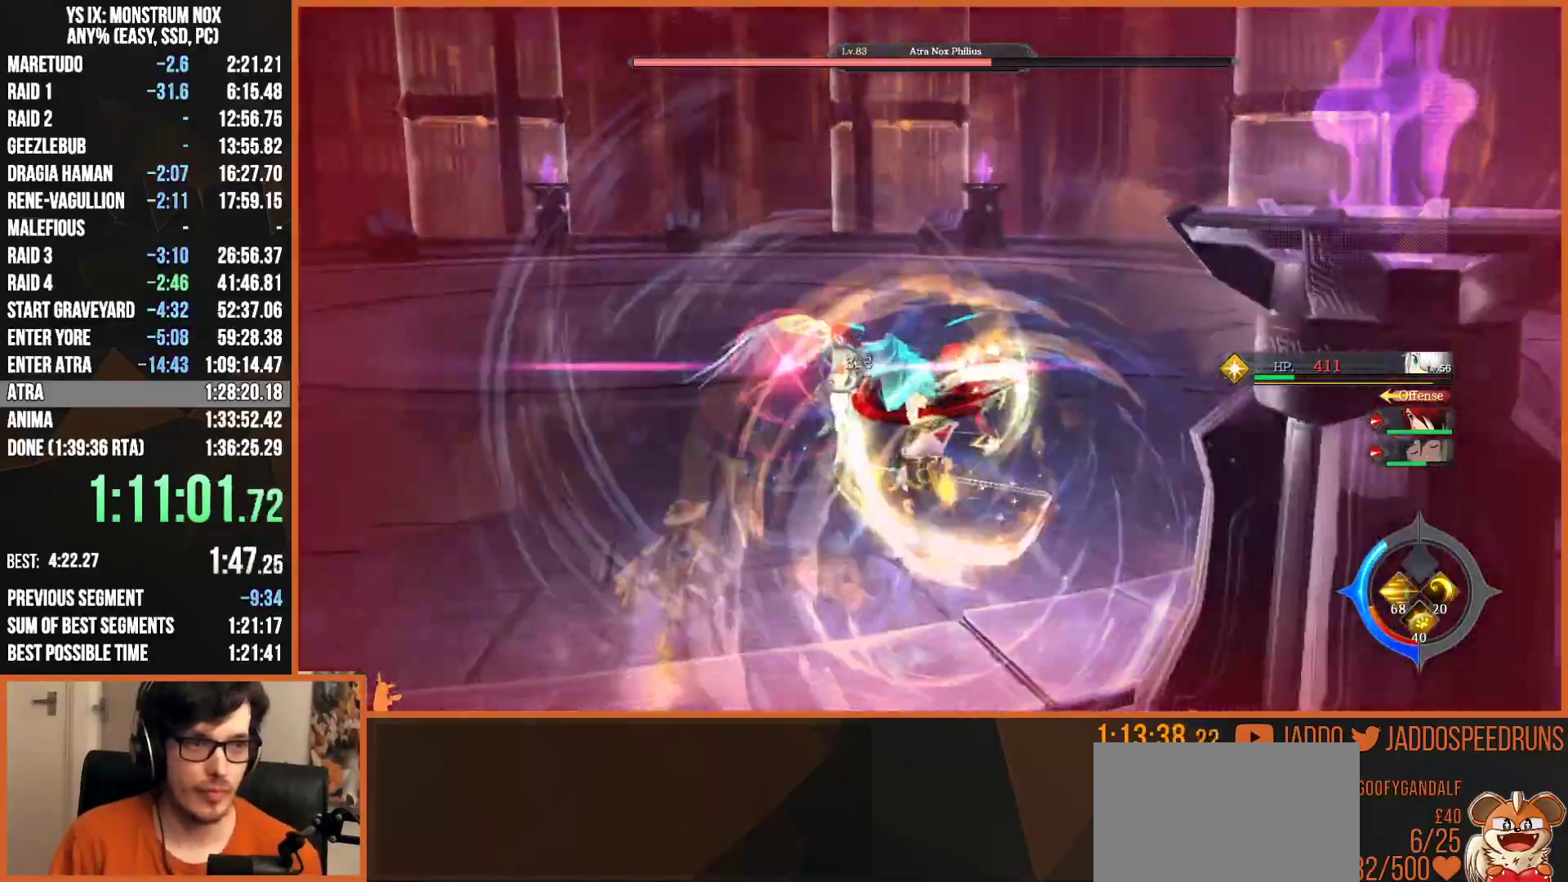
{"buttons": ["L2", "R2"], "left_stick": "up", "right_stick": "center", "events": [[83, "TRIANGLE", "down"], [133, "TRIANGLE", "up"], [183, "R2", "down"], [200, "SQUARE", "down"], [283, "SQUARE", "up"], [317, "SQUARE", "down"], [383, "SQUARE", "up"]]}
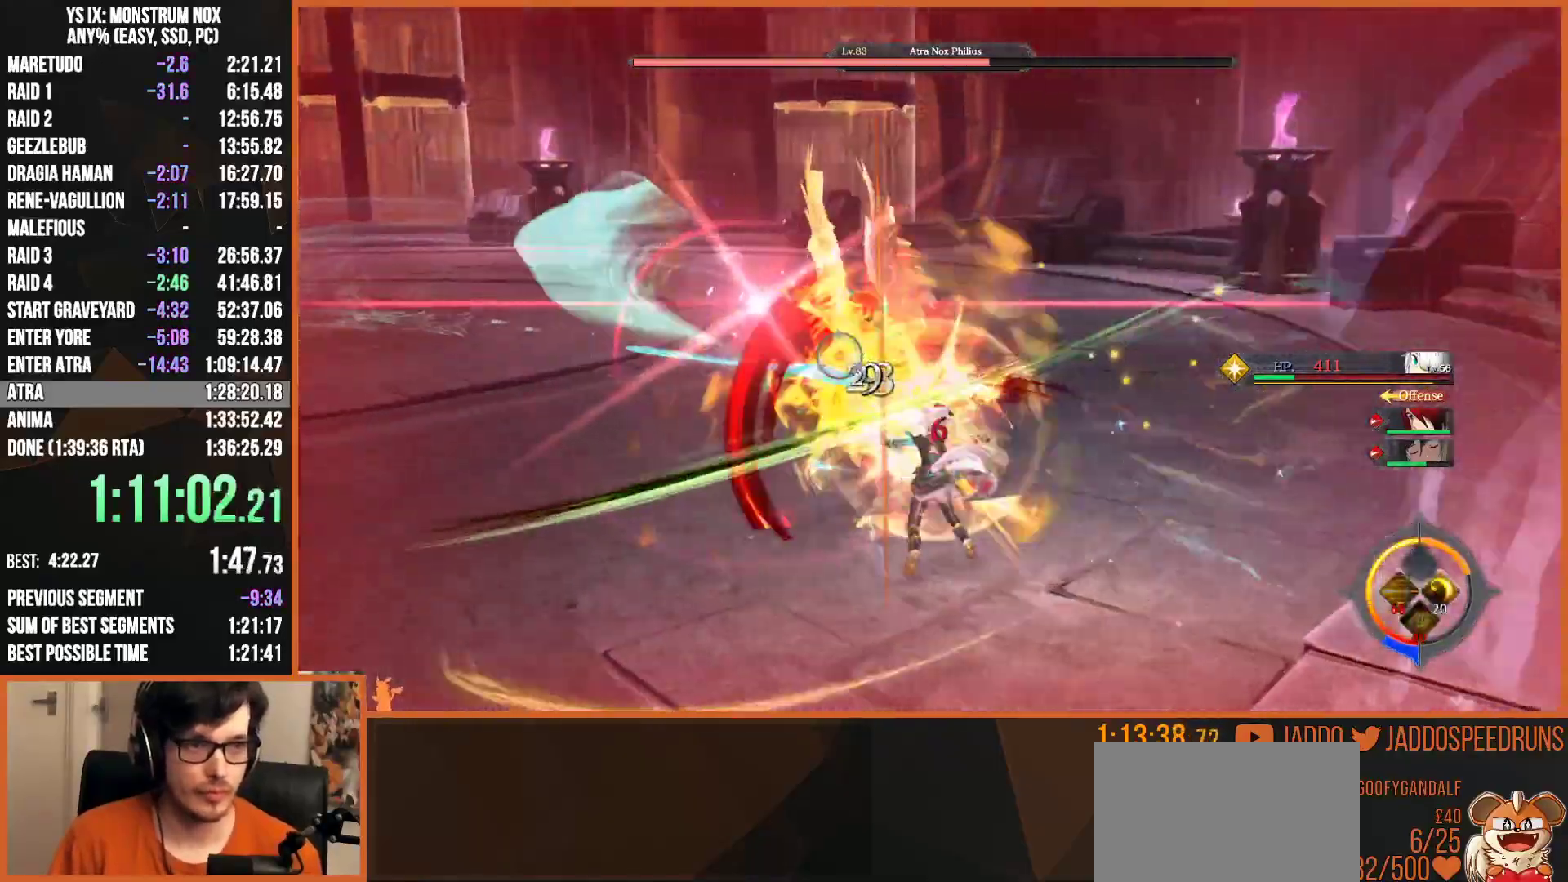
{"buttons": ["L2", "R1", "R2"], "left_stick": "up", "right_stick": "center", "events": [[33, "R2", "up"], [483, "R2", "down"], [500, "R1", "down"]]}
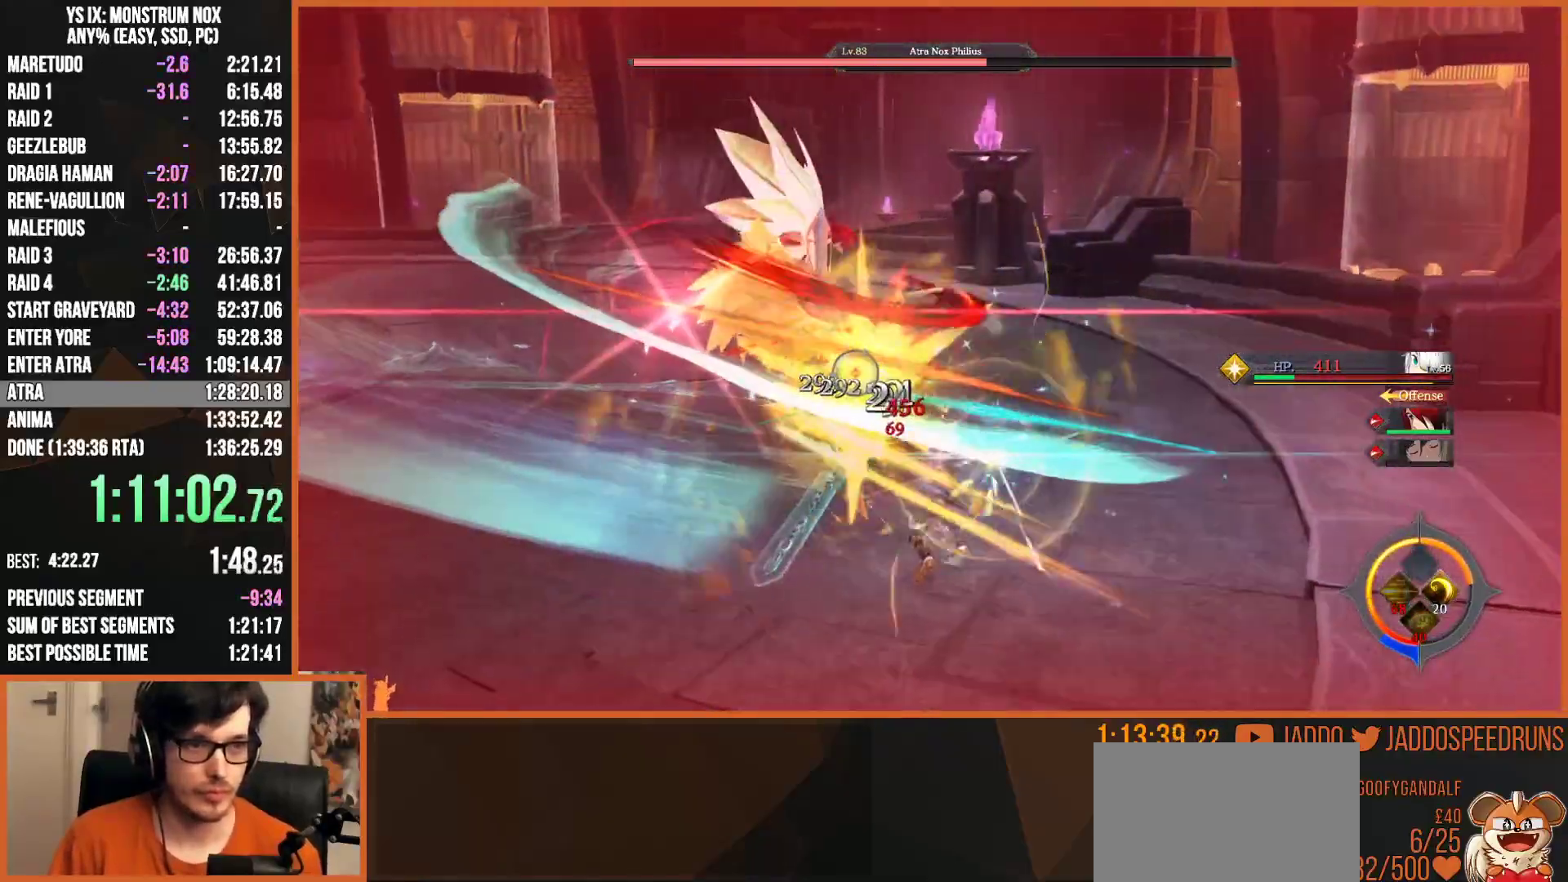
{"buttons": ["L2", "R1", "R2"], "left_stick": "up", "right_stick": "center", "events": [[50, "R1", "up"], [150, "R1", "down"], [233, "R1", "up"], [317, "R1", "down"], [383, "R1", "up"], [450, "R1", "down"]]}
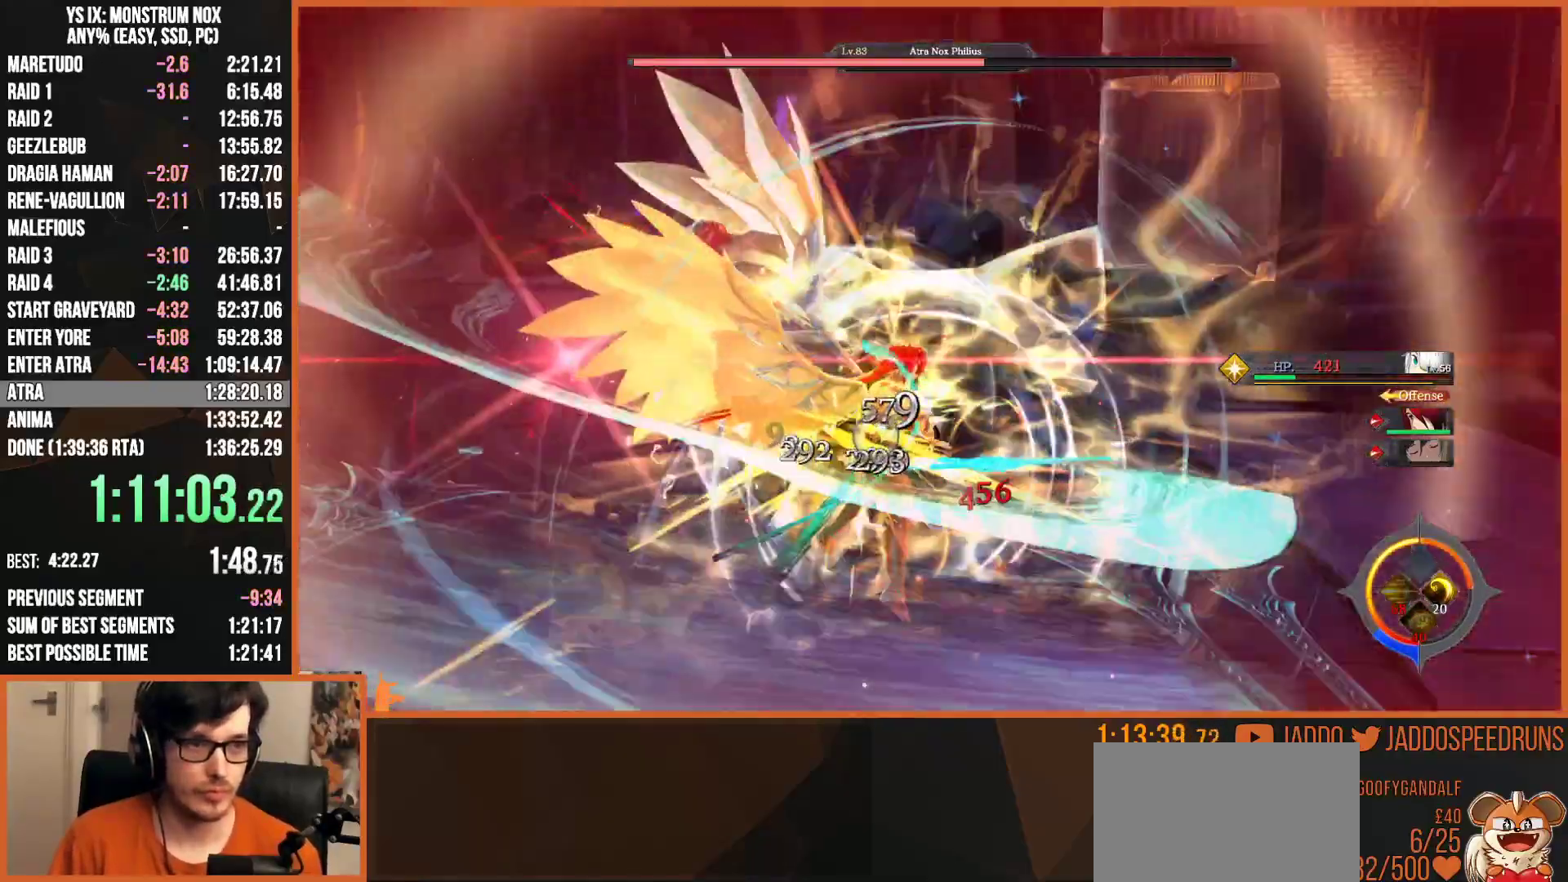
{"buttons": ["L2", "R2"], "left_stick": "up", "right_stick": "center", "events": [[50, "R1", "up"], [133, "R1", "down"], [217, "R1", "up"], [283, "R1", "down"], [367, "R1", "up"]]}
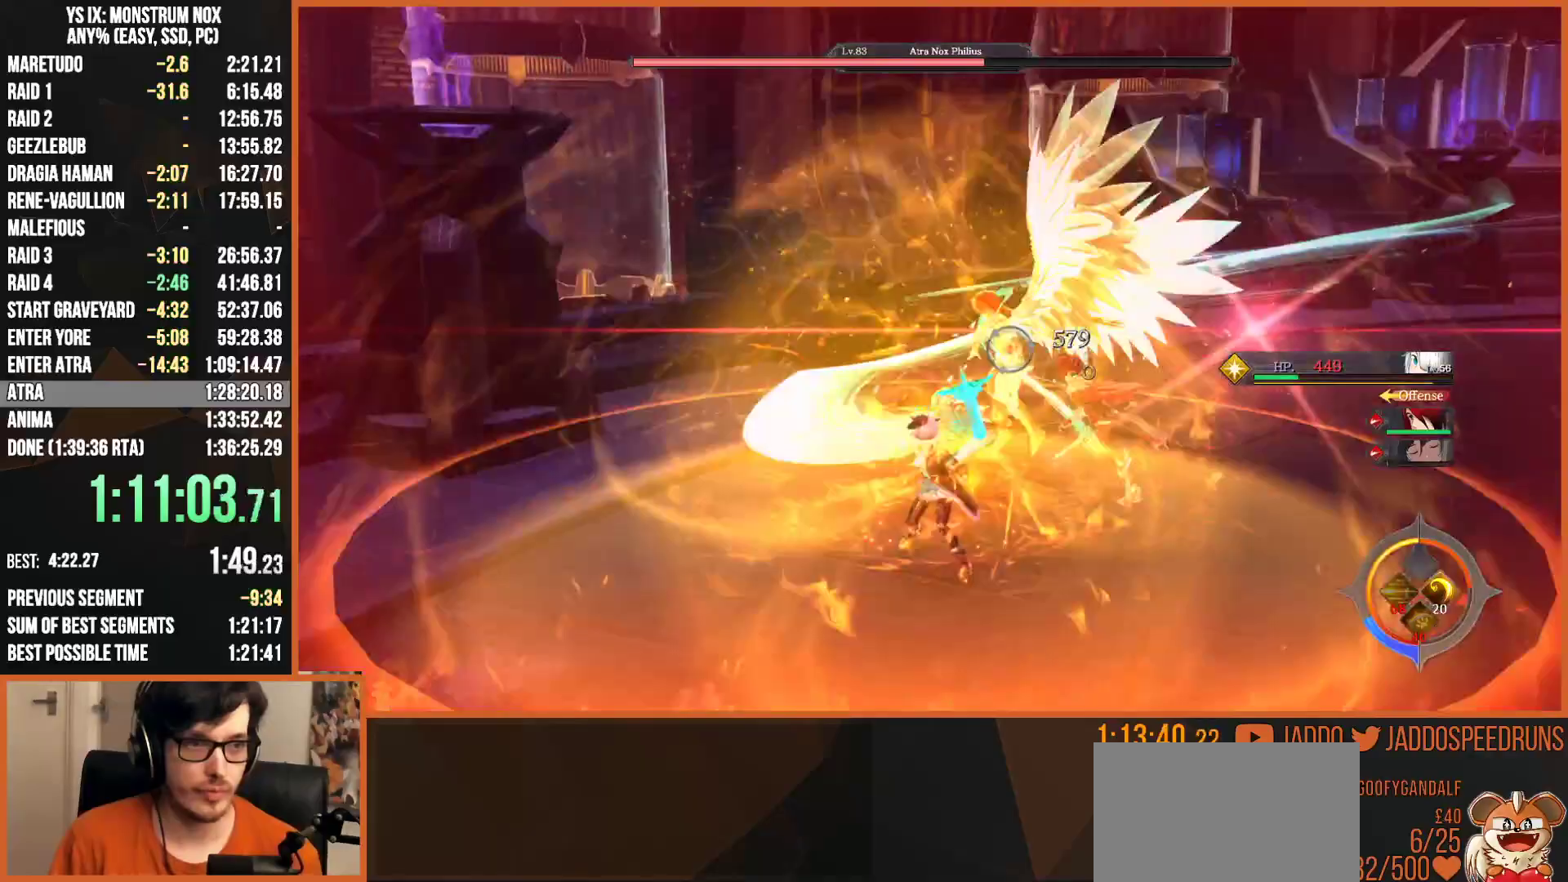
{"buttons": [], "left_stick": "up-right", "right_stick": "center", "events": [[183, "R2", "up"], [467, "L2", "up"], [500, "left_stick", "up-right"]]}
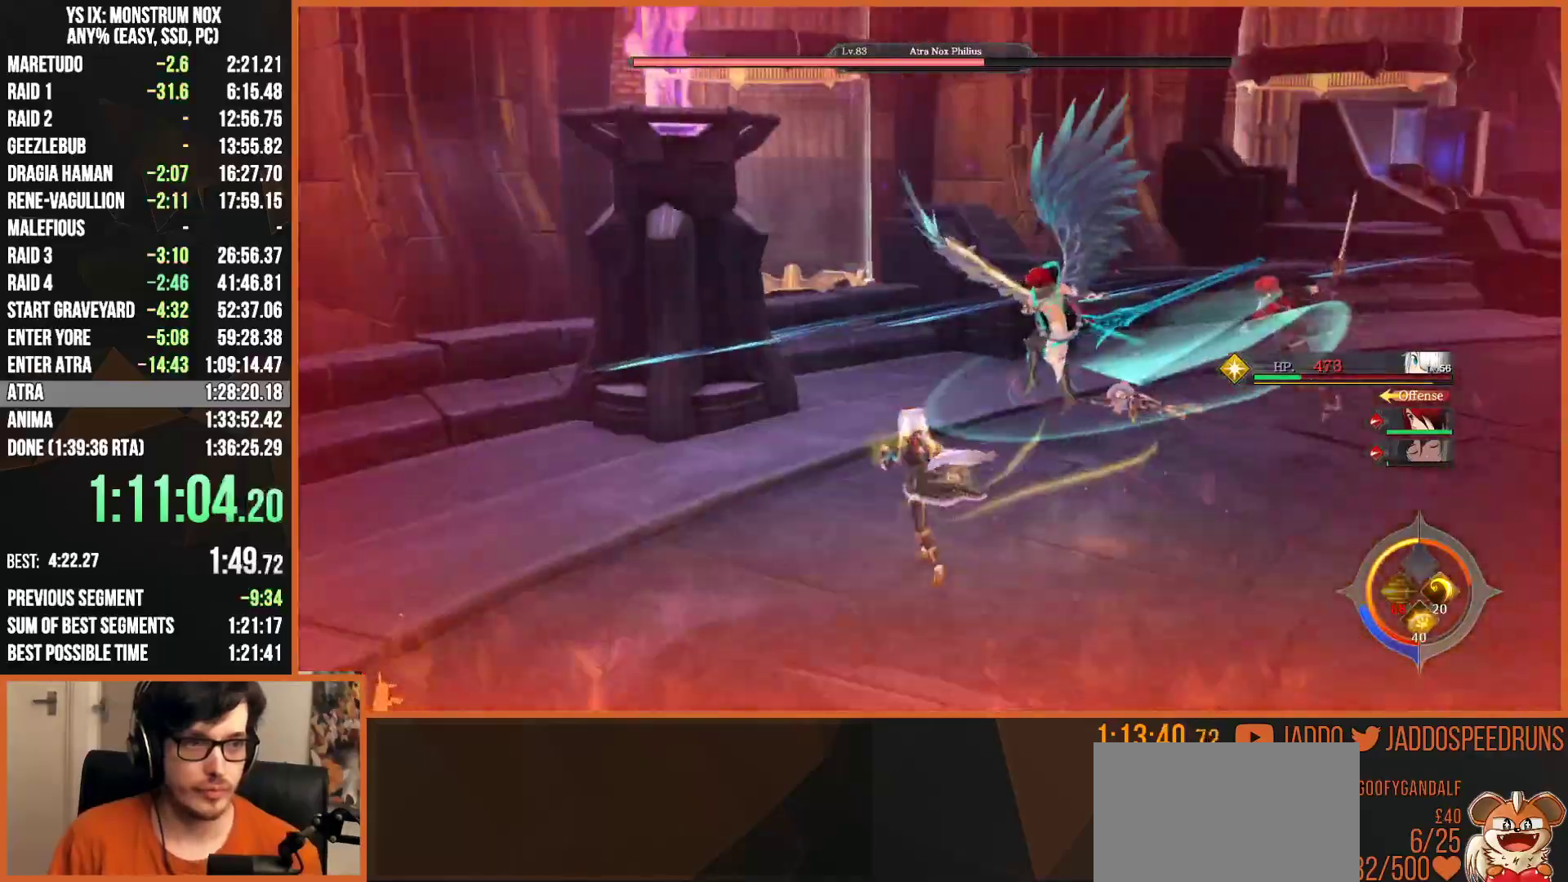
{"buttons": ["L2", "R2"], "left_stick": "up", "right_stick": "center", "events": [[100, "left_stick", "up"], [200, "L2", "down"], [283, "R2", "down"], [450, "R2", "up"], [500, "R2", "down"]]}